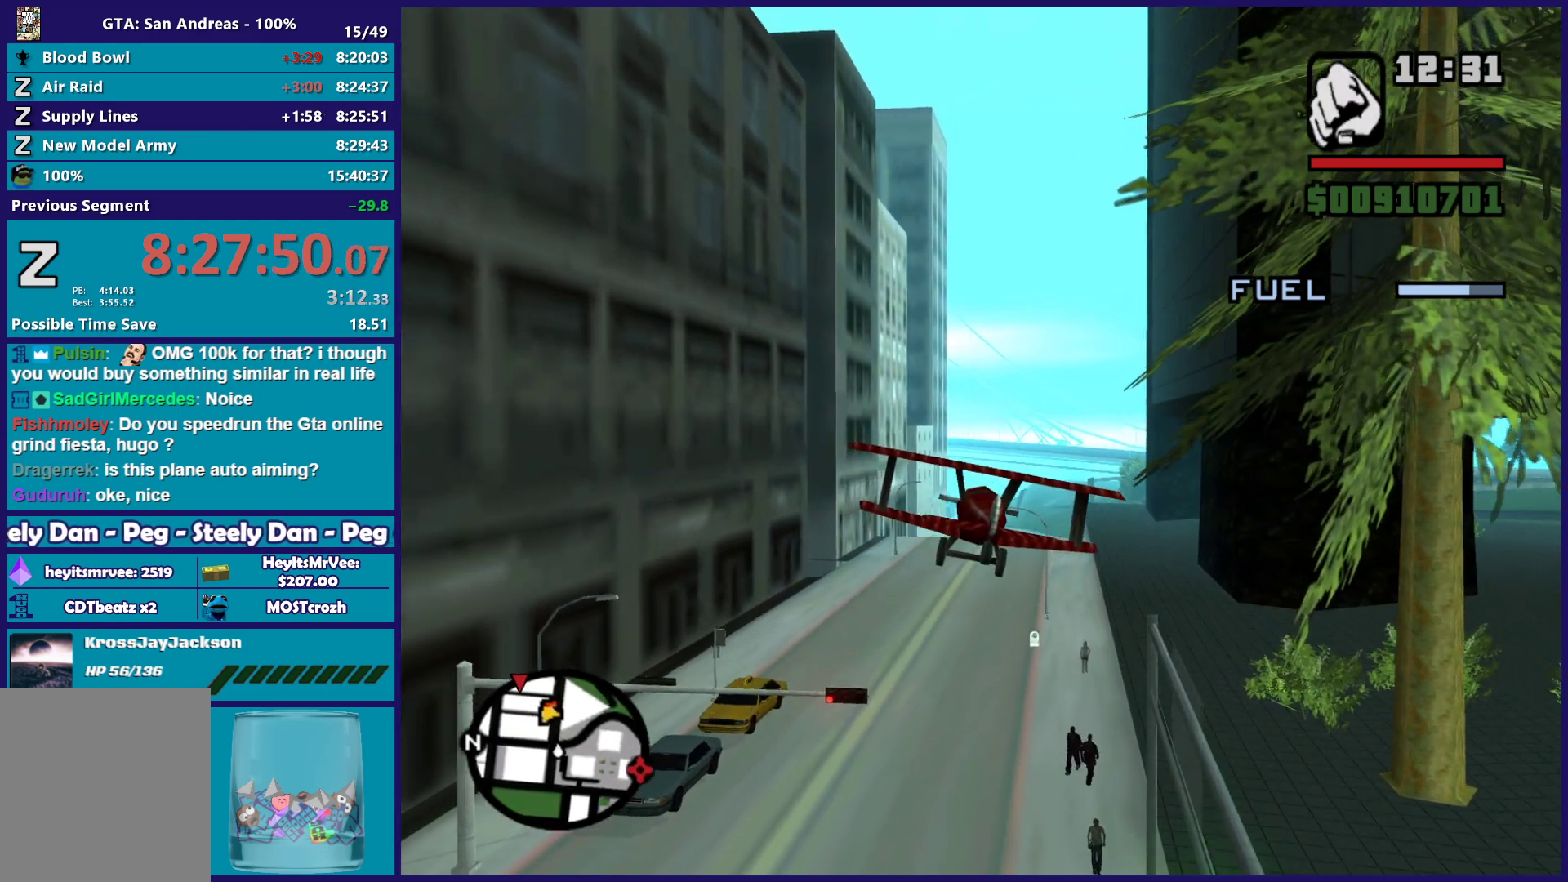
Gameplay with a controller (Xbox layout); each line is a JSON object with the inputs held at the frame after it (dt_ms = milliseconds from this image to that frame). "button_events" lists button changes between this image and that frame as [ms after this image, input, new state], when the widget could be followed in between (sticks are given only as held states). Not read: R2 right_stick.
{"dt_ms": 500, "buttons": ["L1"], "left_stick": "up-left", "button_events": [[433, "L1", "down"]]}
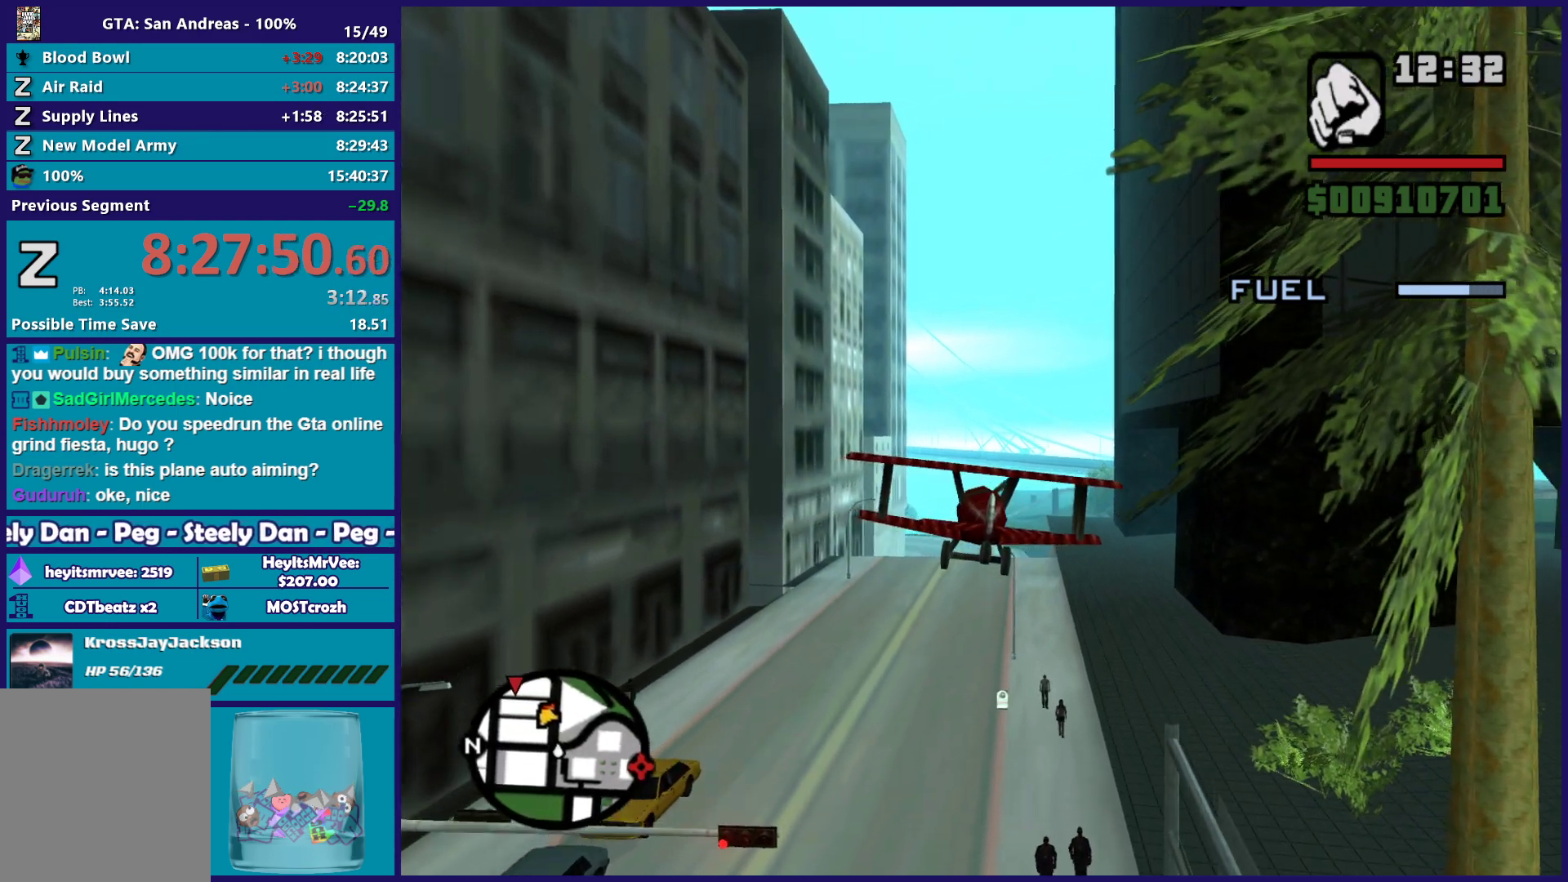
{"dt_ms": 500, "buttons": [], "left_stick": "center", "button_events": [[17, "L1", "up"]]}
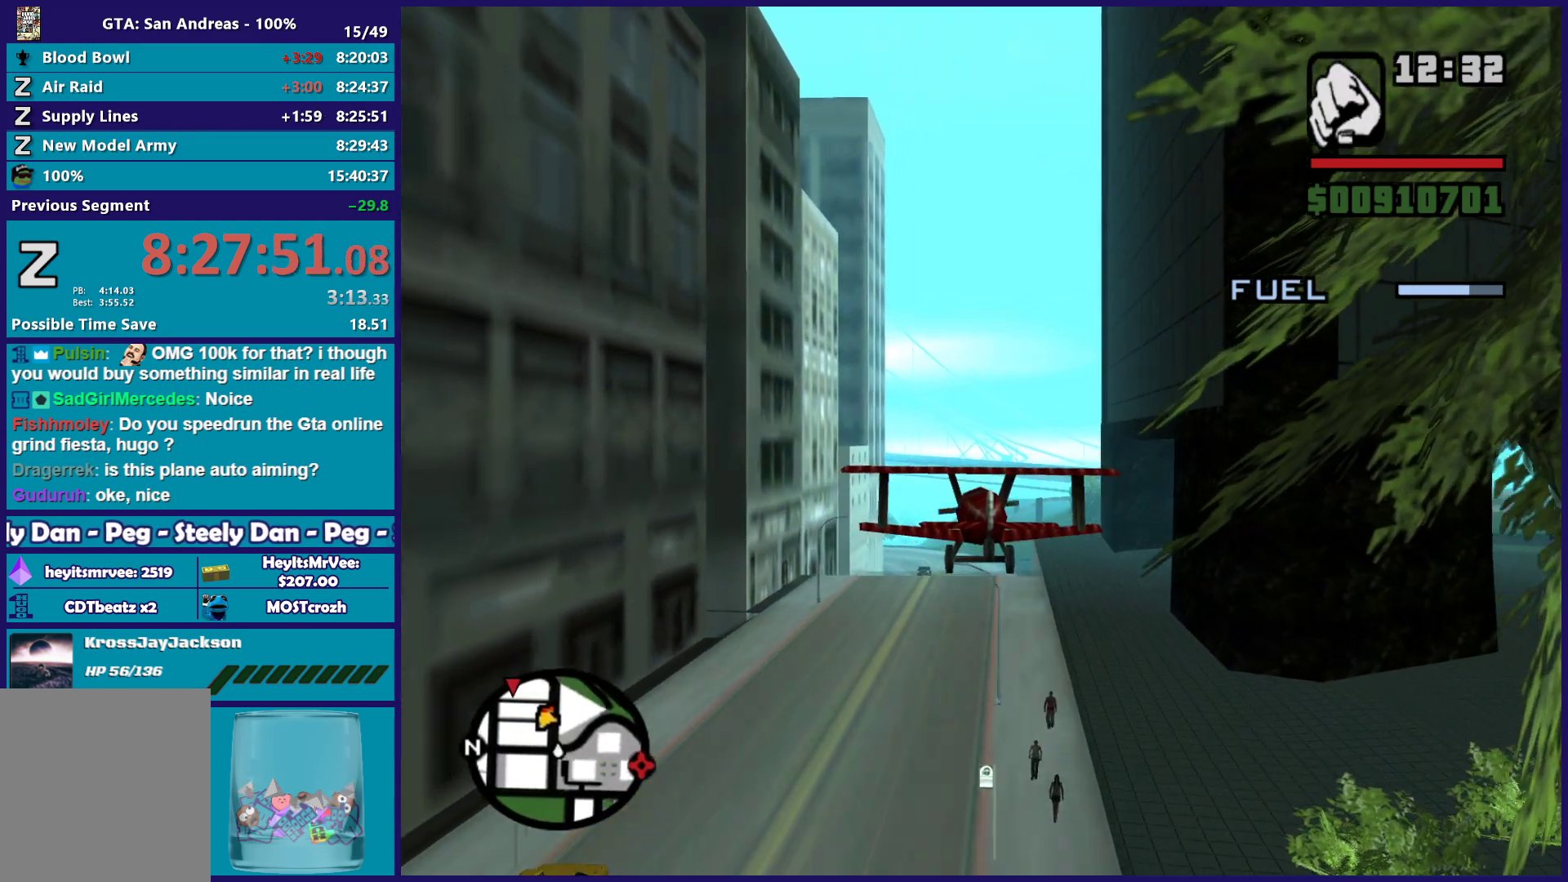
{"dt_ms": 500, "buttons": [], "left_stick": "center", "button_events": []}
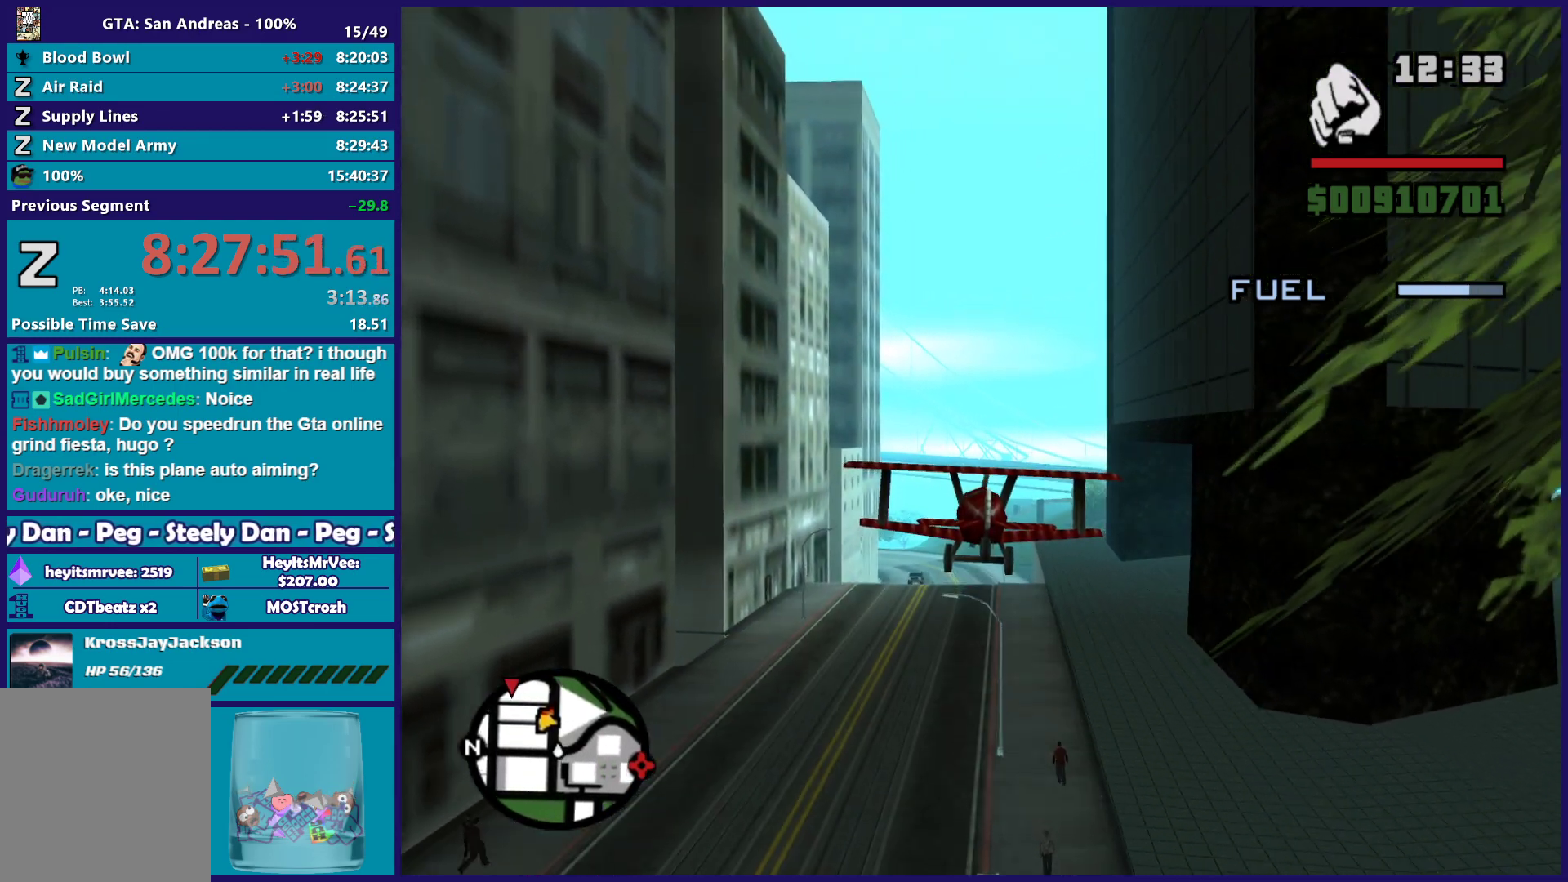
{"dt_ms": 500, "buttons": [], "left_stick": "center", "button_events": []}
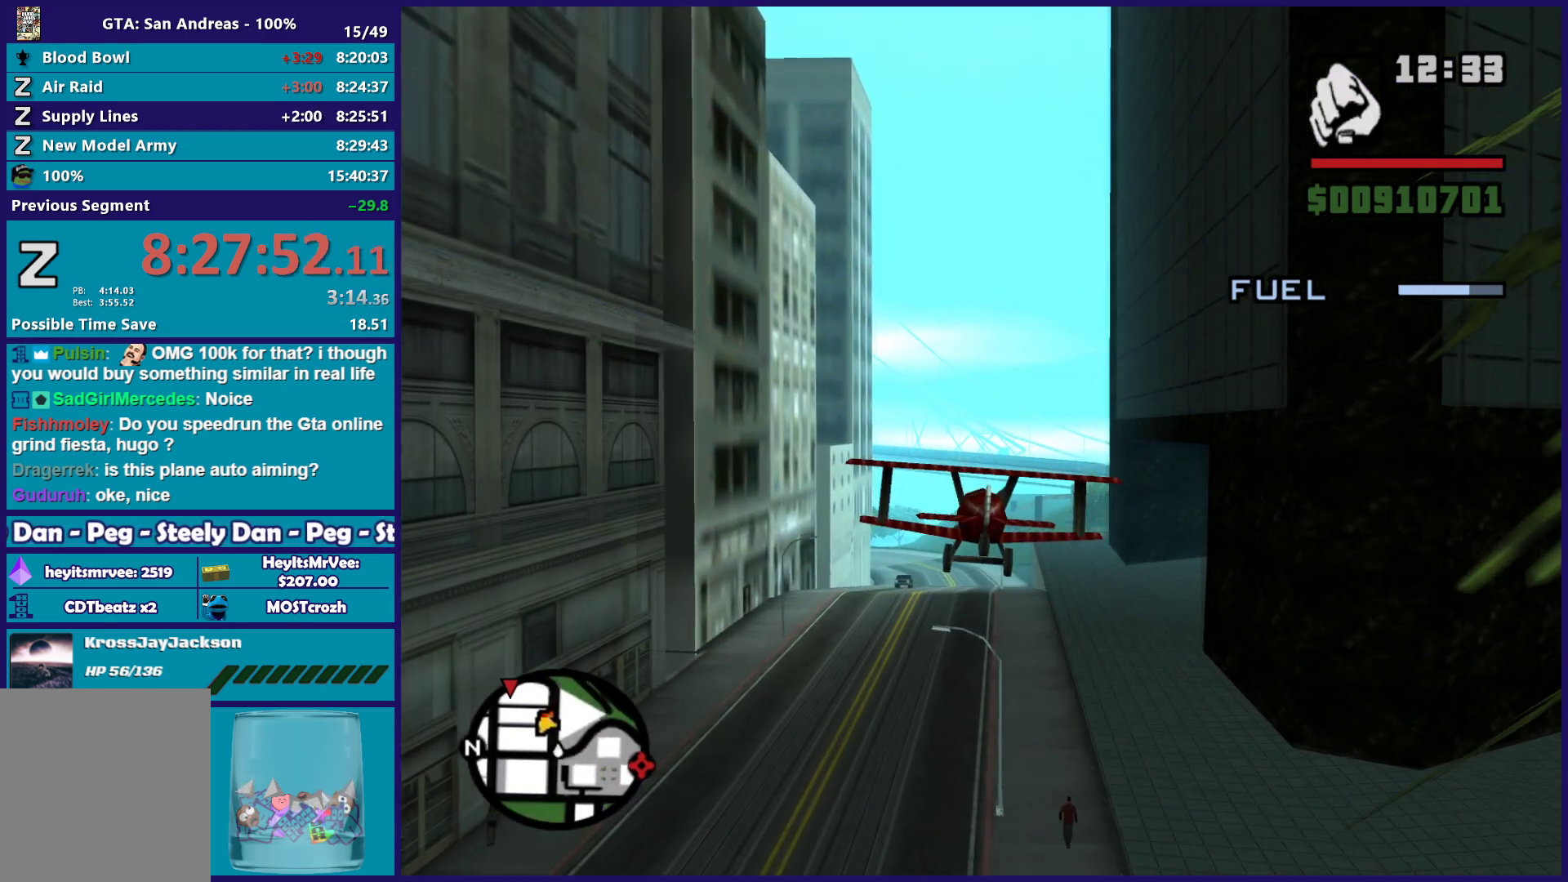
{"dt_ms": 500, "buttons": [], "left_stick": "left", "button_events": []}
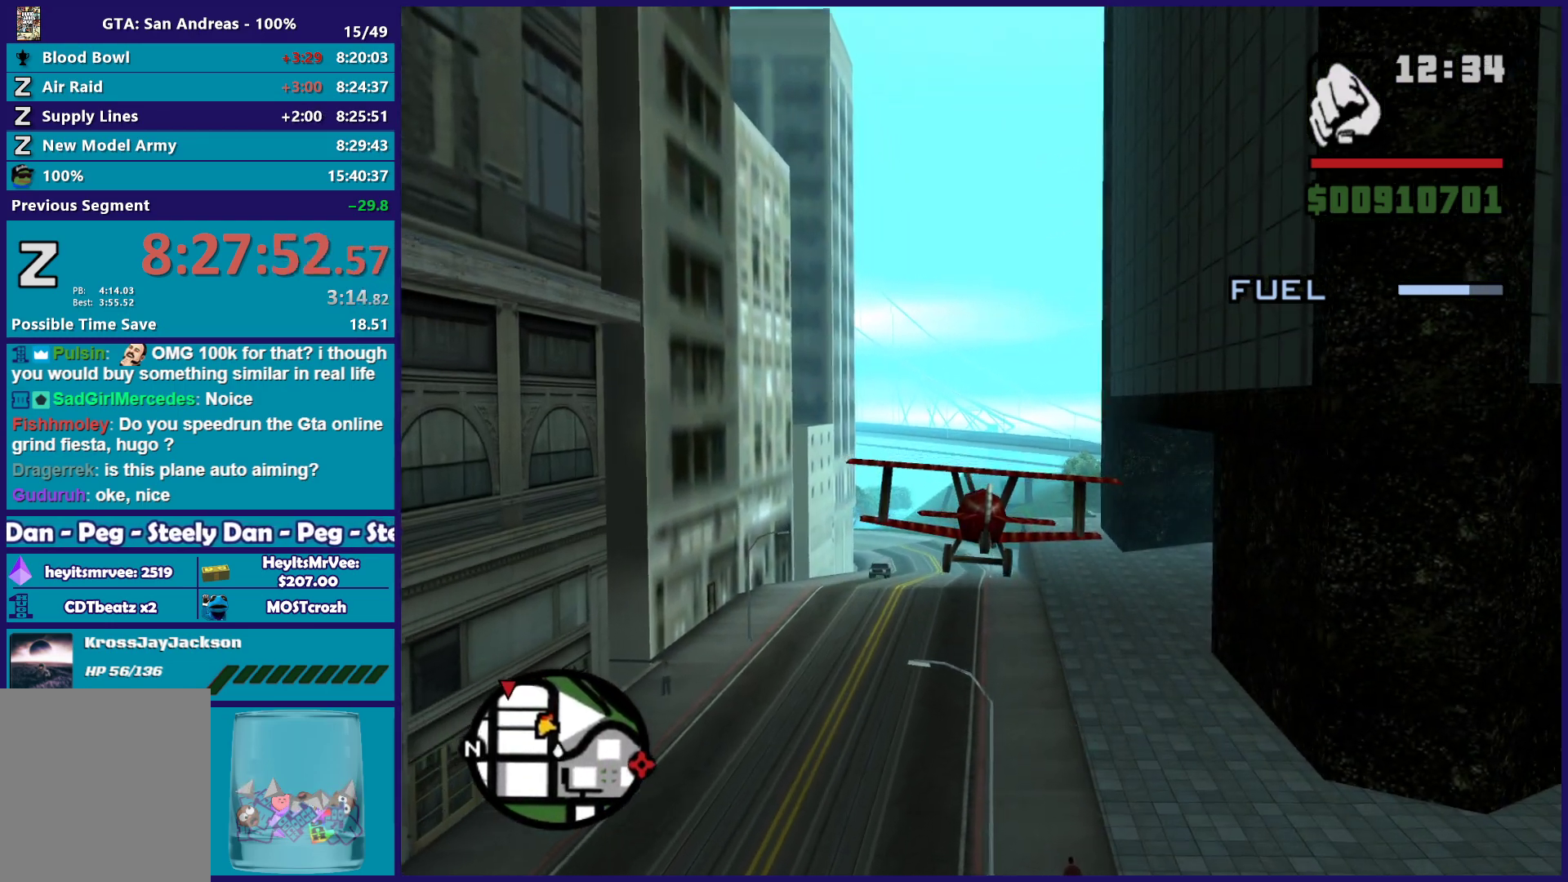
{"dt_ms": 500, "buttons": [], "left_stick": "center", "button_events": []}
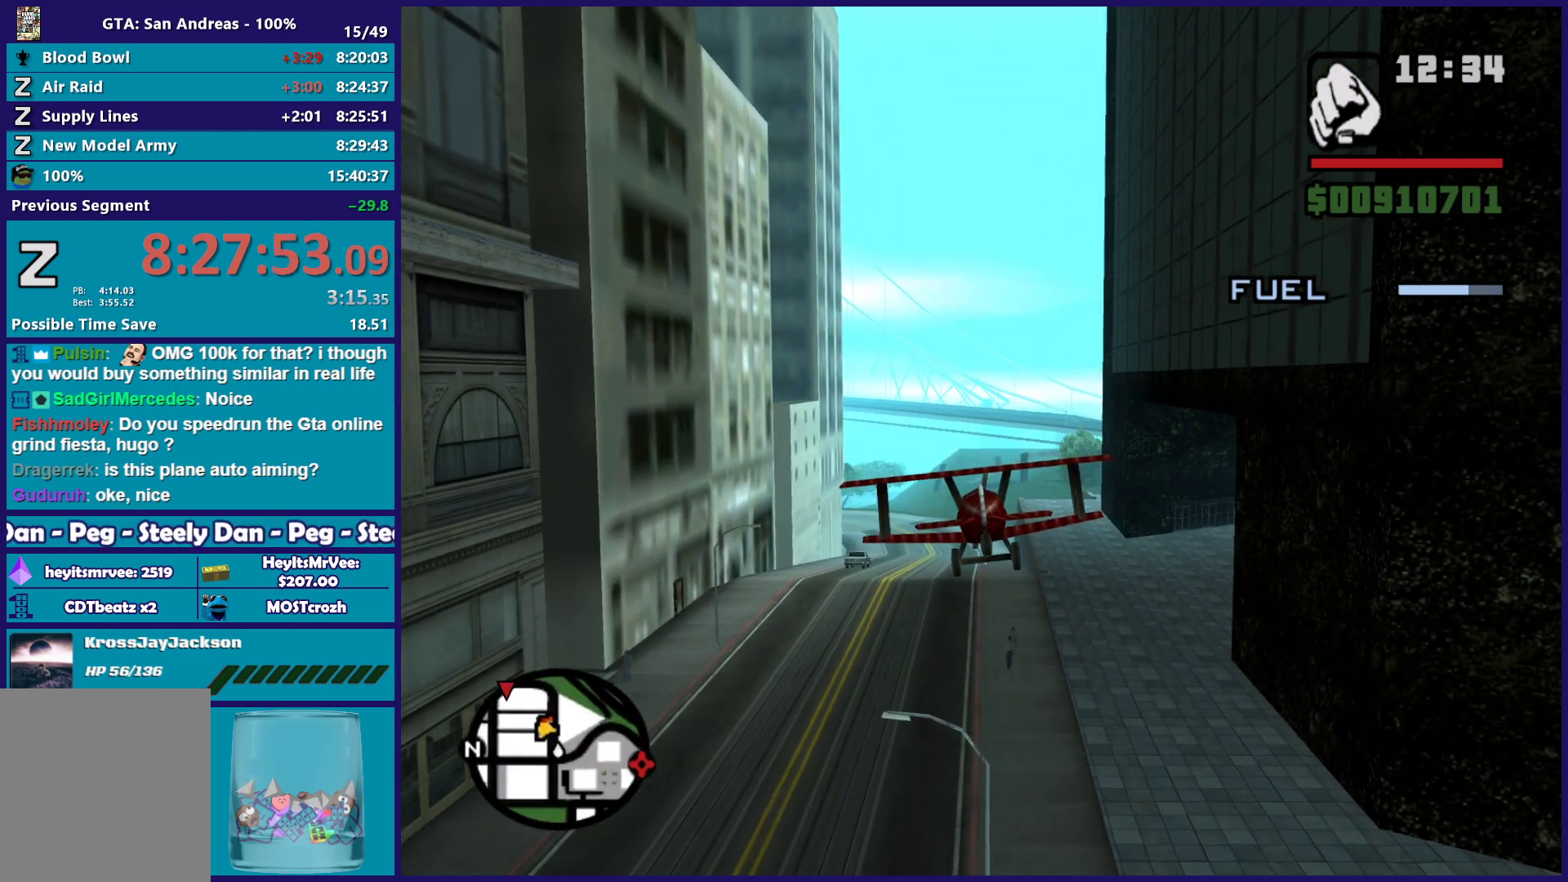
{"dt_ms": 500, "buttons": [], "left_stick": "center", "button_events": []}
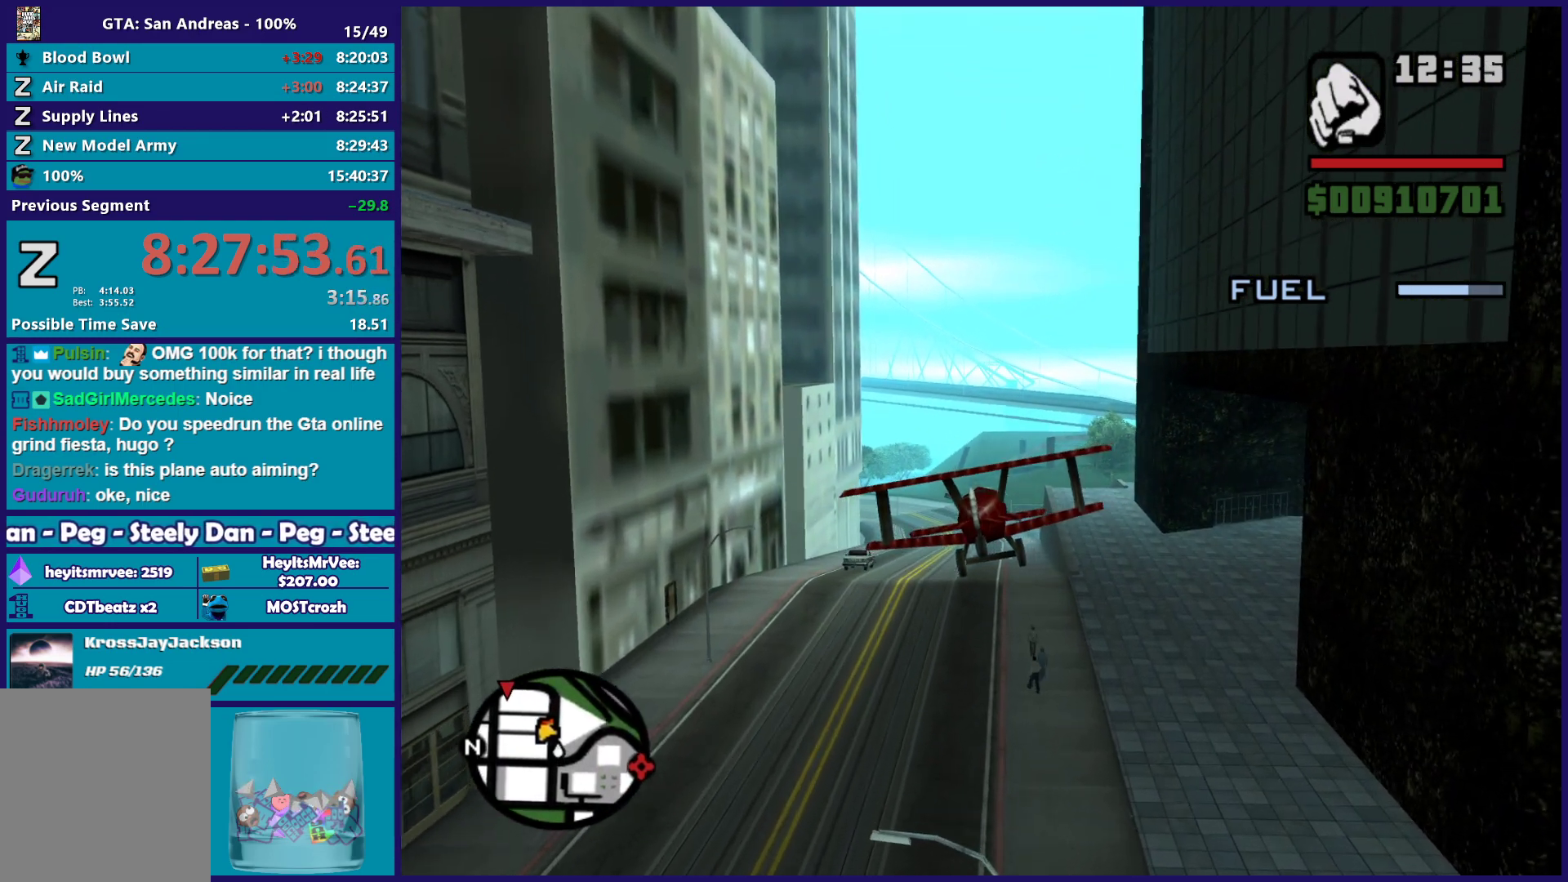
{"dt_ms": 500, "buttons": [], "left_stick": "center", "button_events": []}
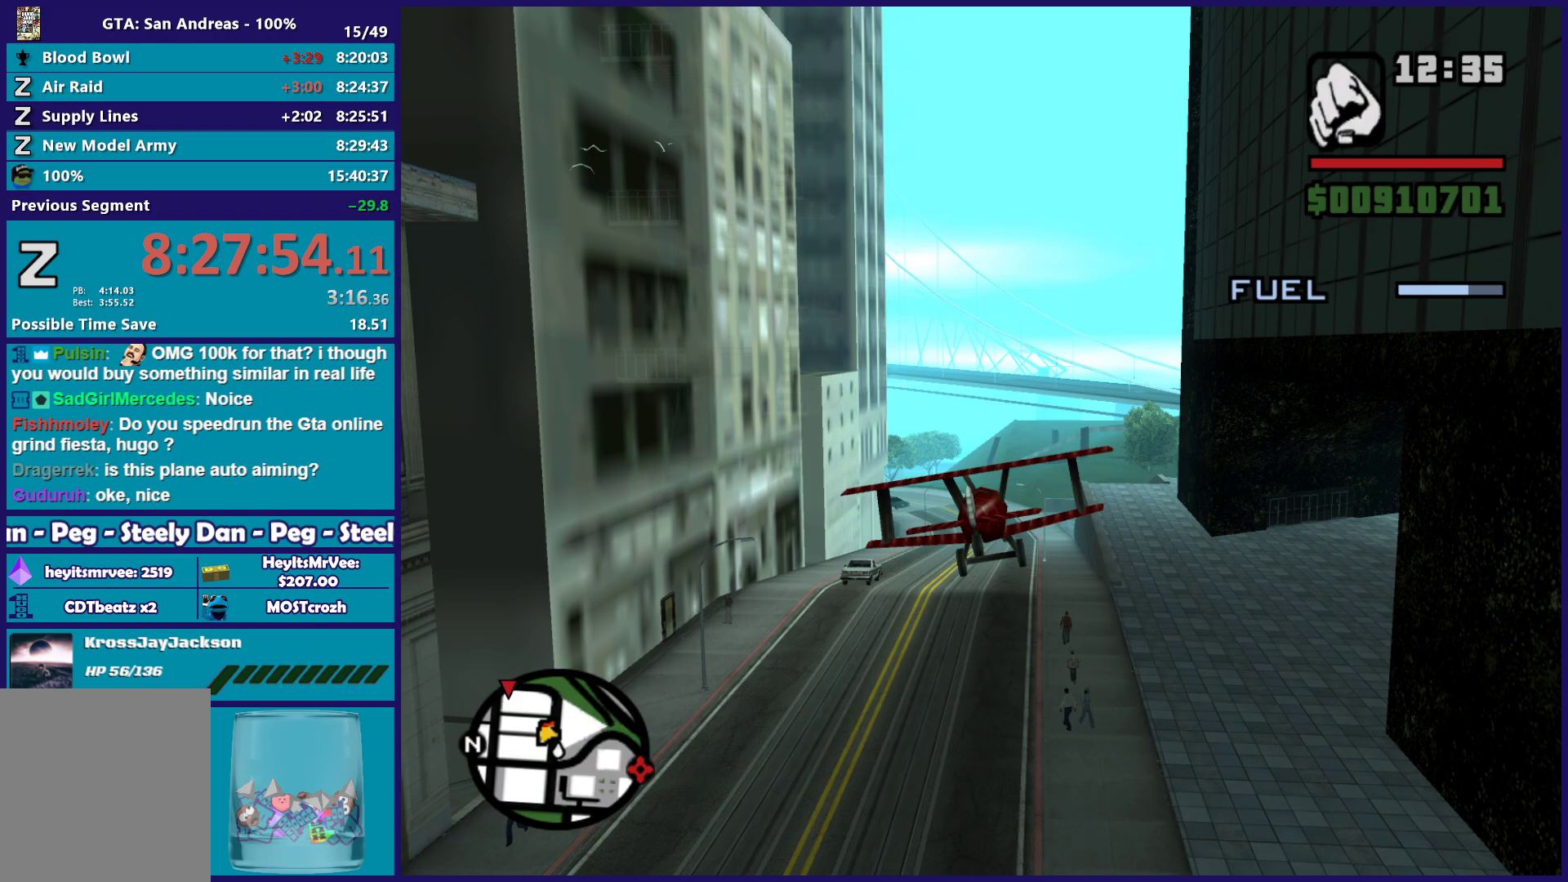
{"dt_ms": 500, "buttons": [], "left_stick": "center", "button_events": []}
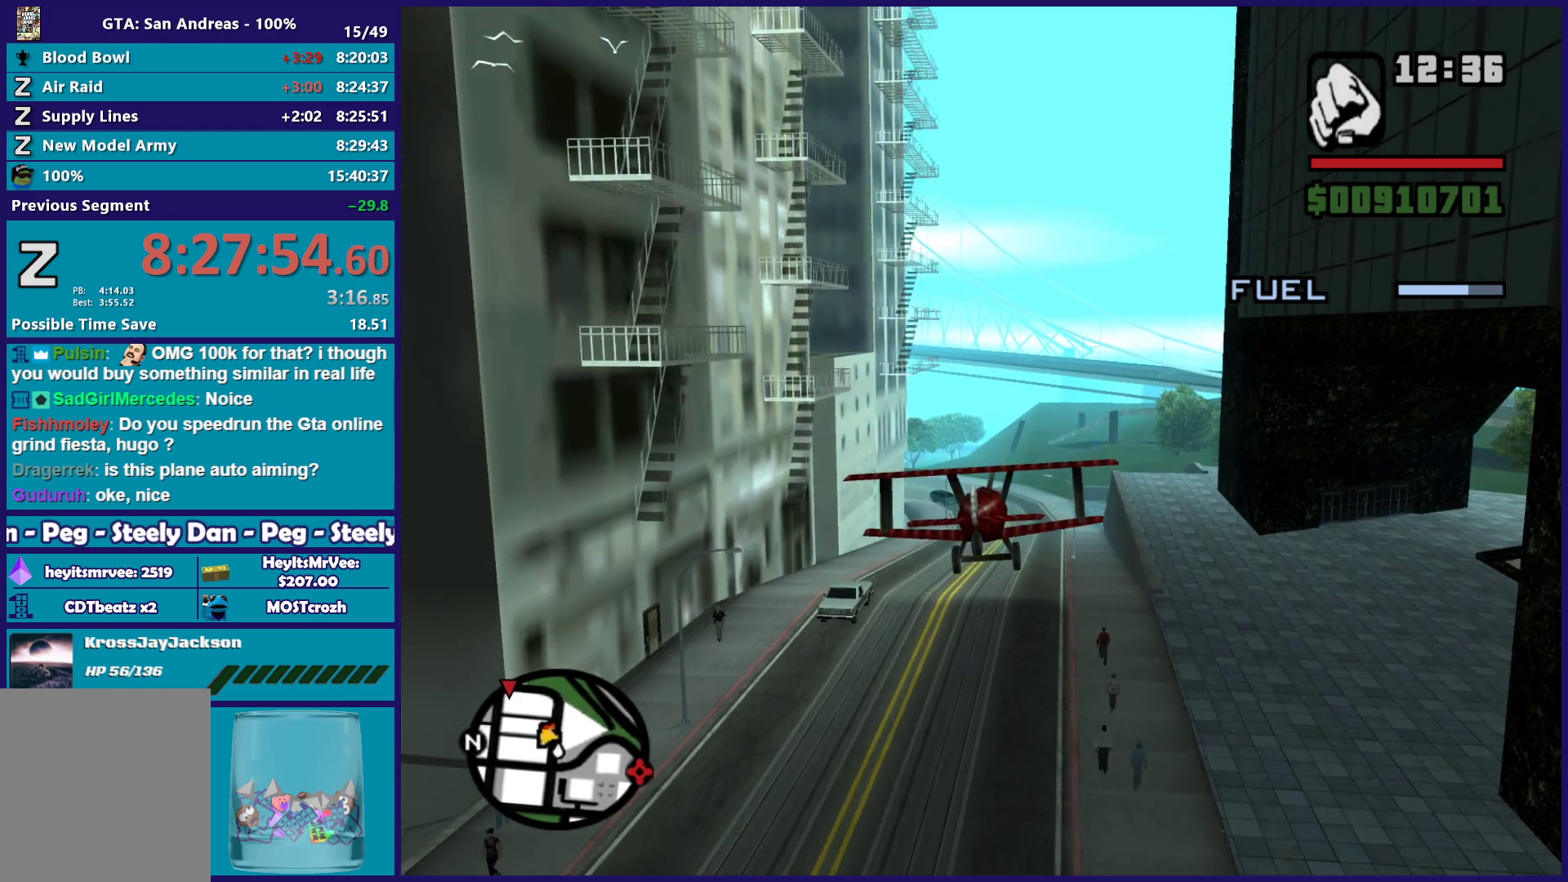
{"dt_ms": 500, "buttons": [], "left_stick": "up-left", "button_events": []}
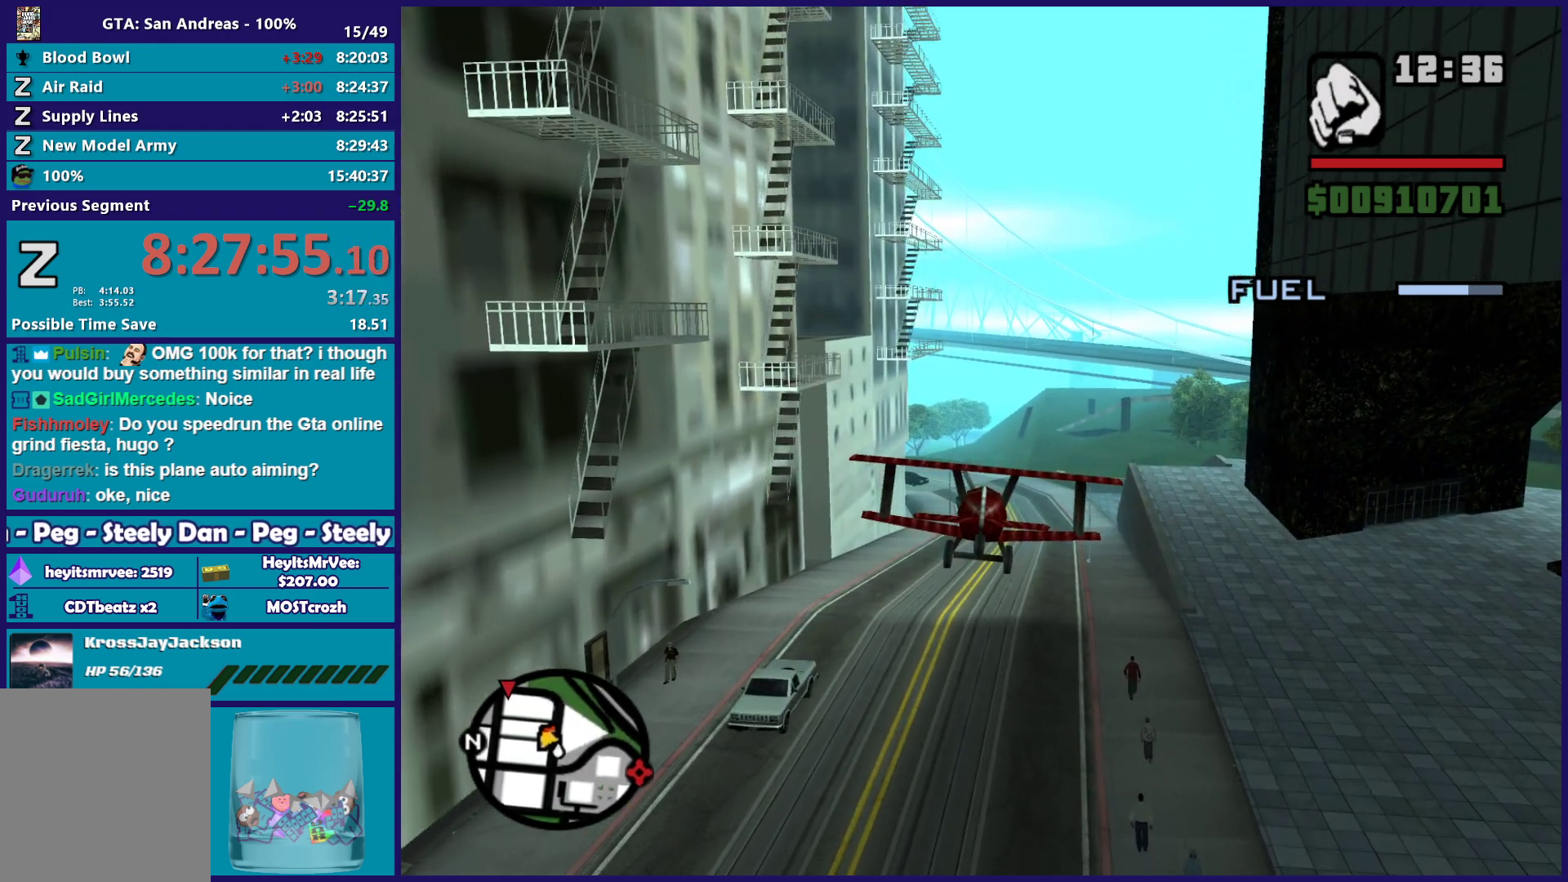
{"dt_ms": 500, "buttons": [], "left_stick": "center", "button_events": []}
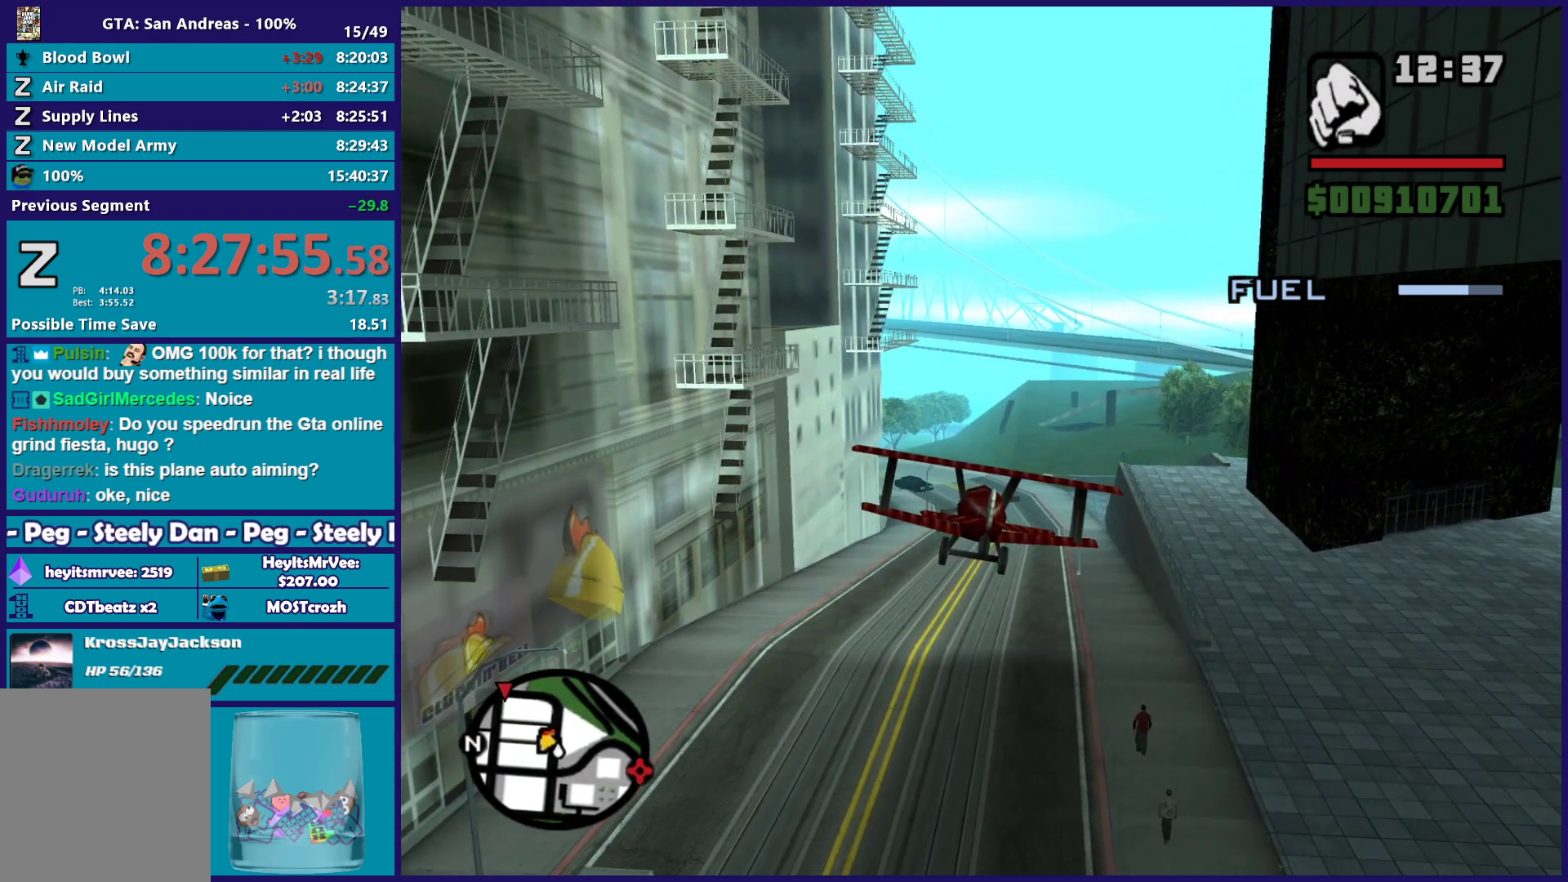
{"dt_ms": 500, "buttons": [], "left_stick": "center", "button_events": []}
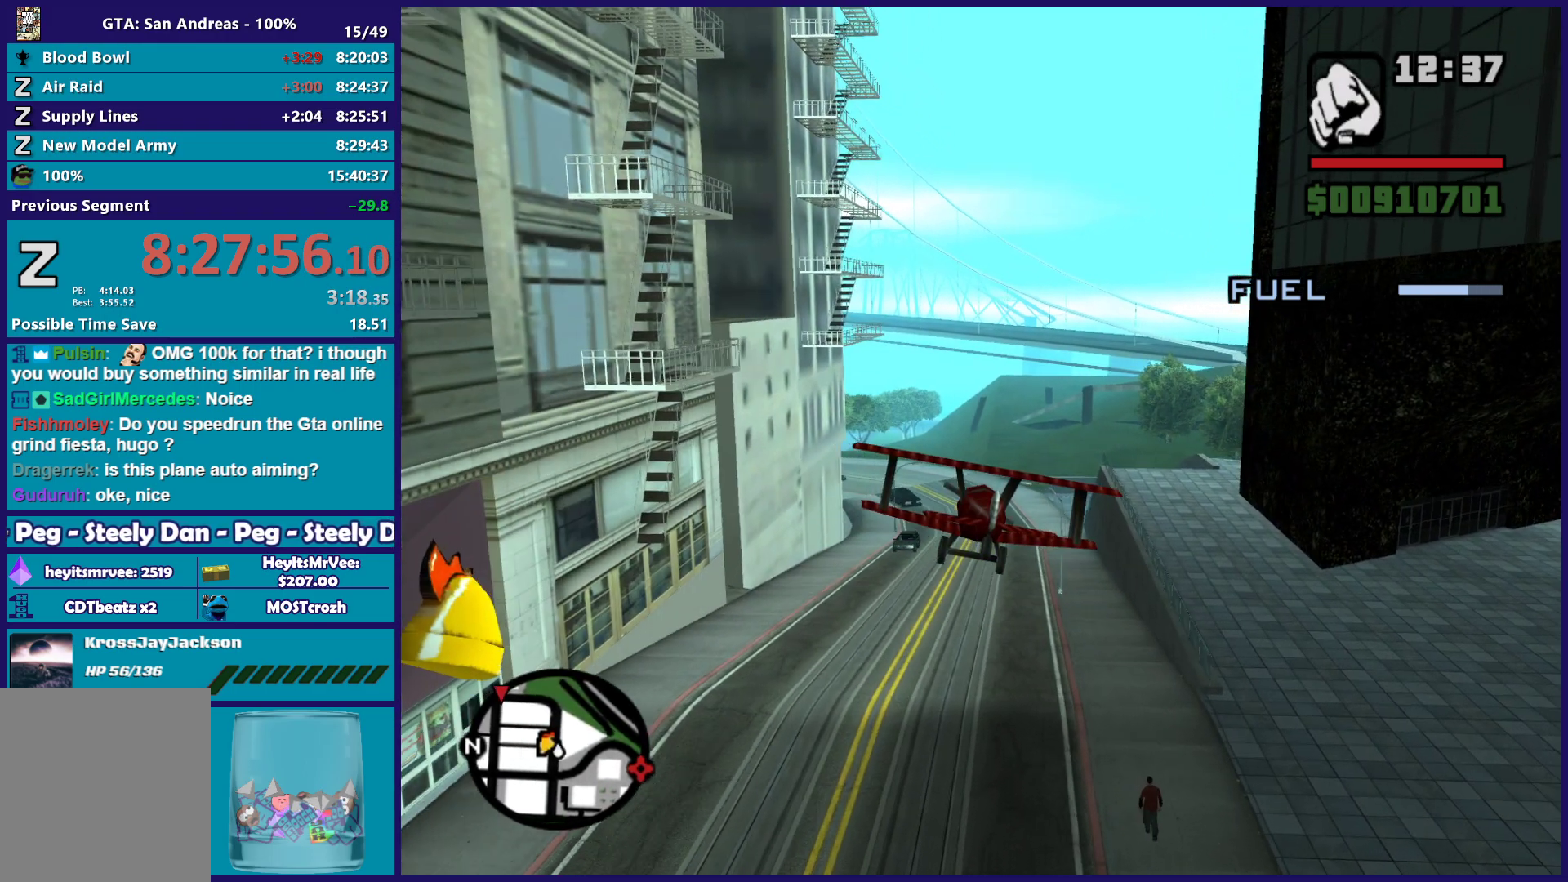
{"dt_ms": 500, "buttons": [], "left_stick": "center", "button_events": []}
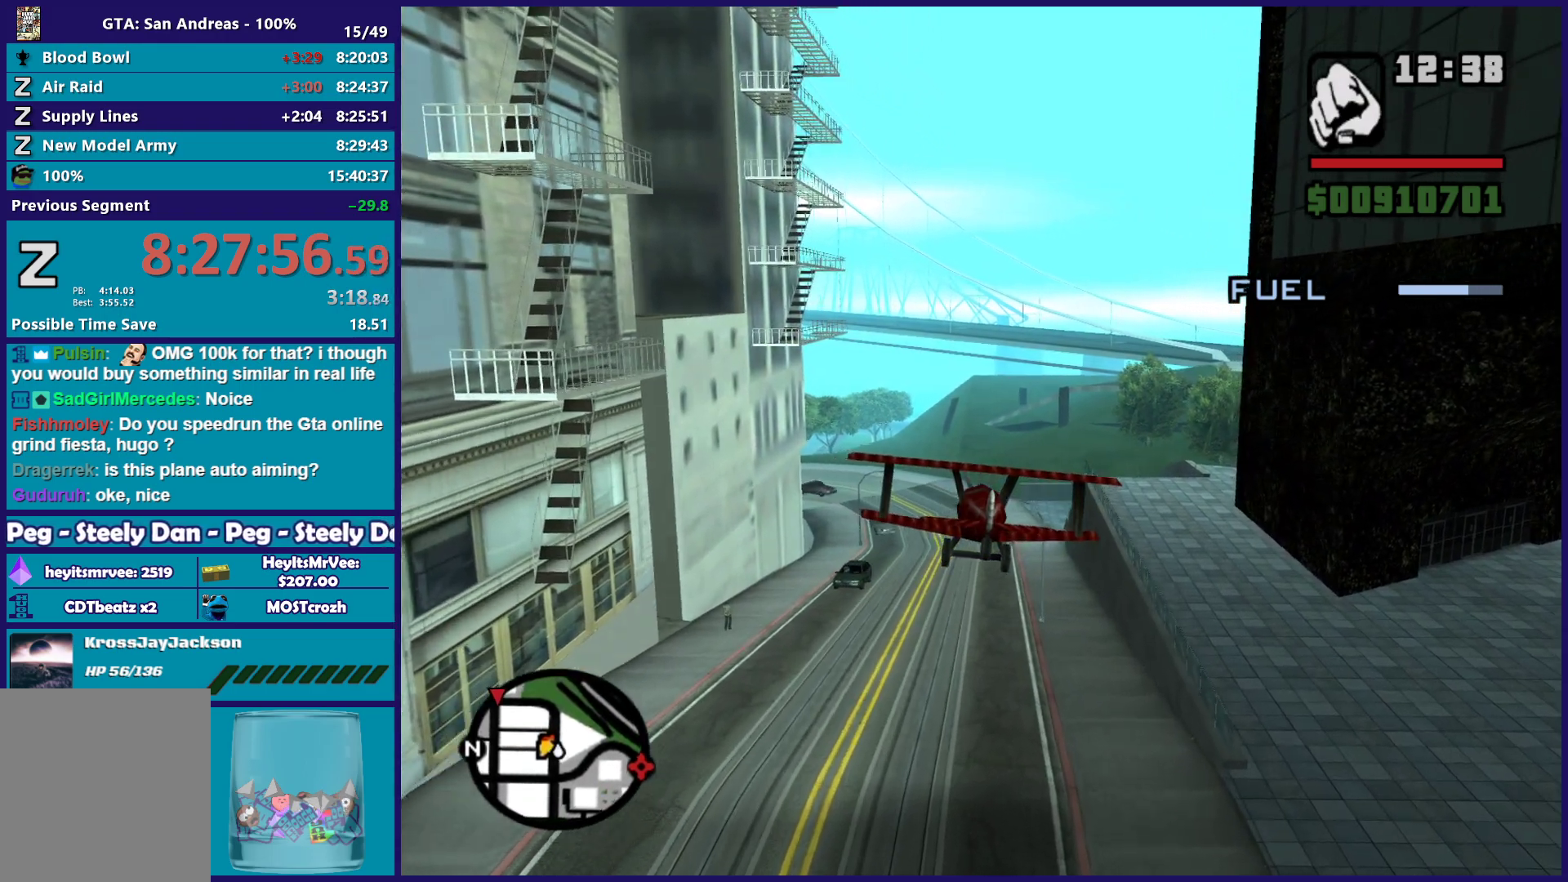
{"dt_ms": 500, "buttons": [], "left_stick": "up", "button_events": []}
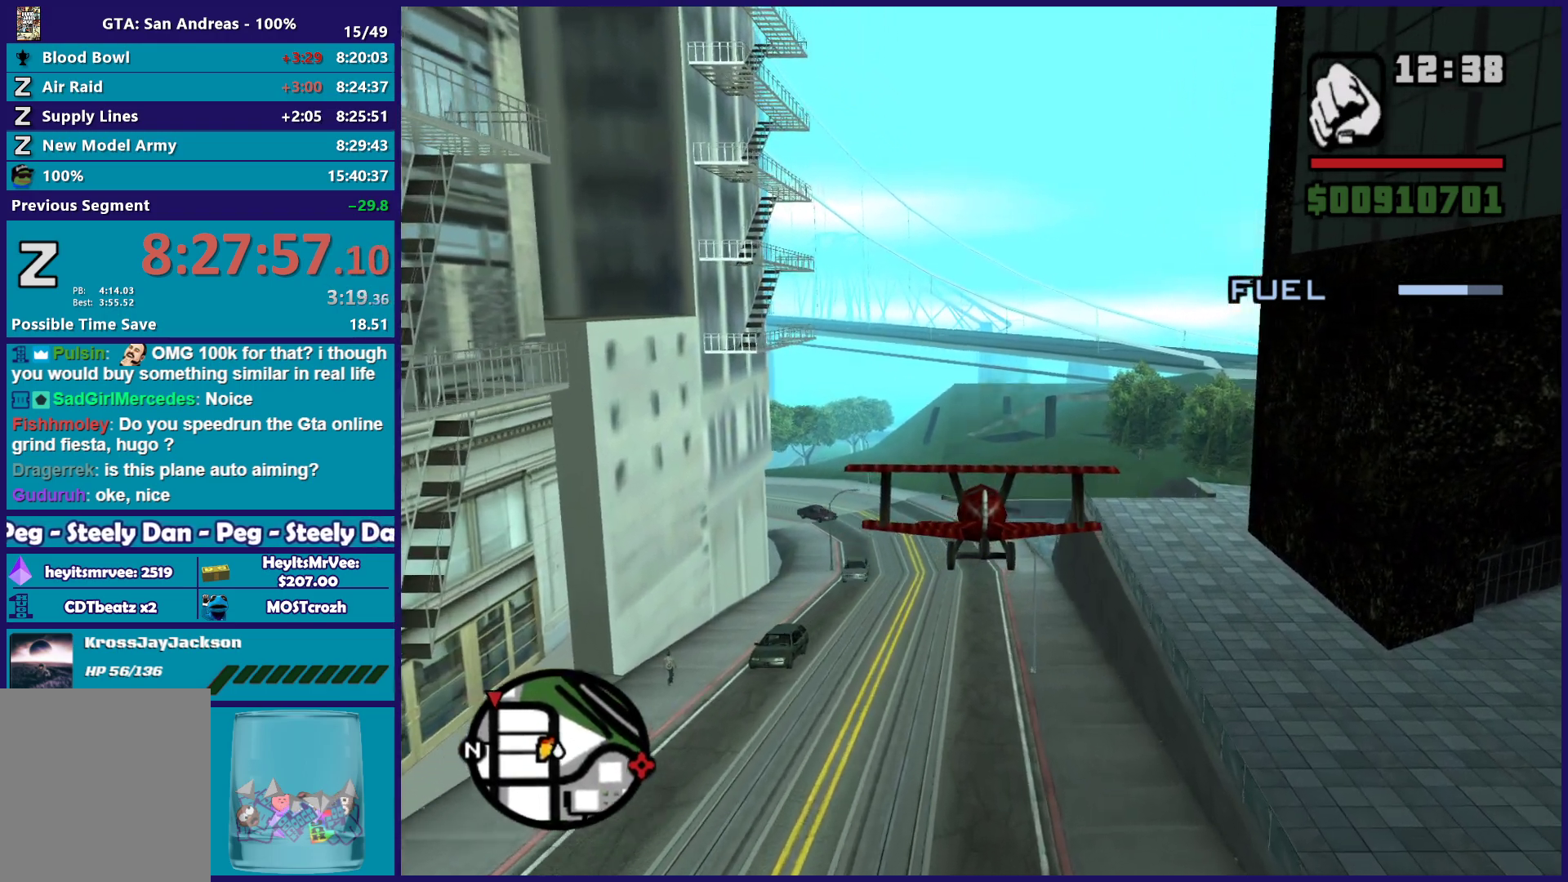
{"dt_ms": 500, "buttons": [], "left_stick": "center", "button_events": []}
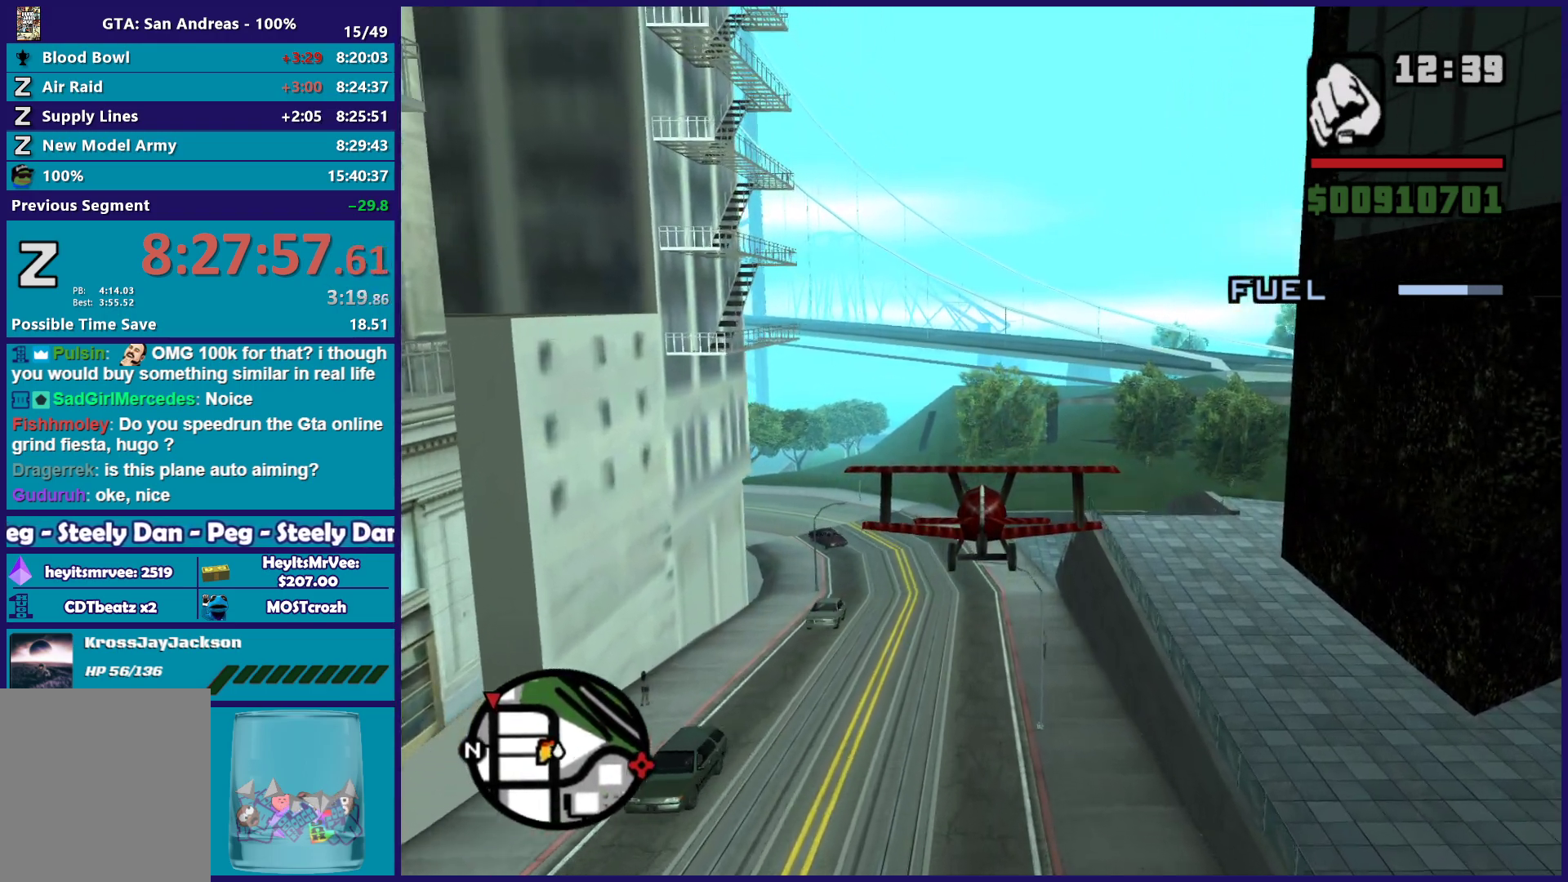
{"dt_ms": 500, "buttons": [], "left_stick": "center", "button_events": []}
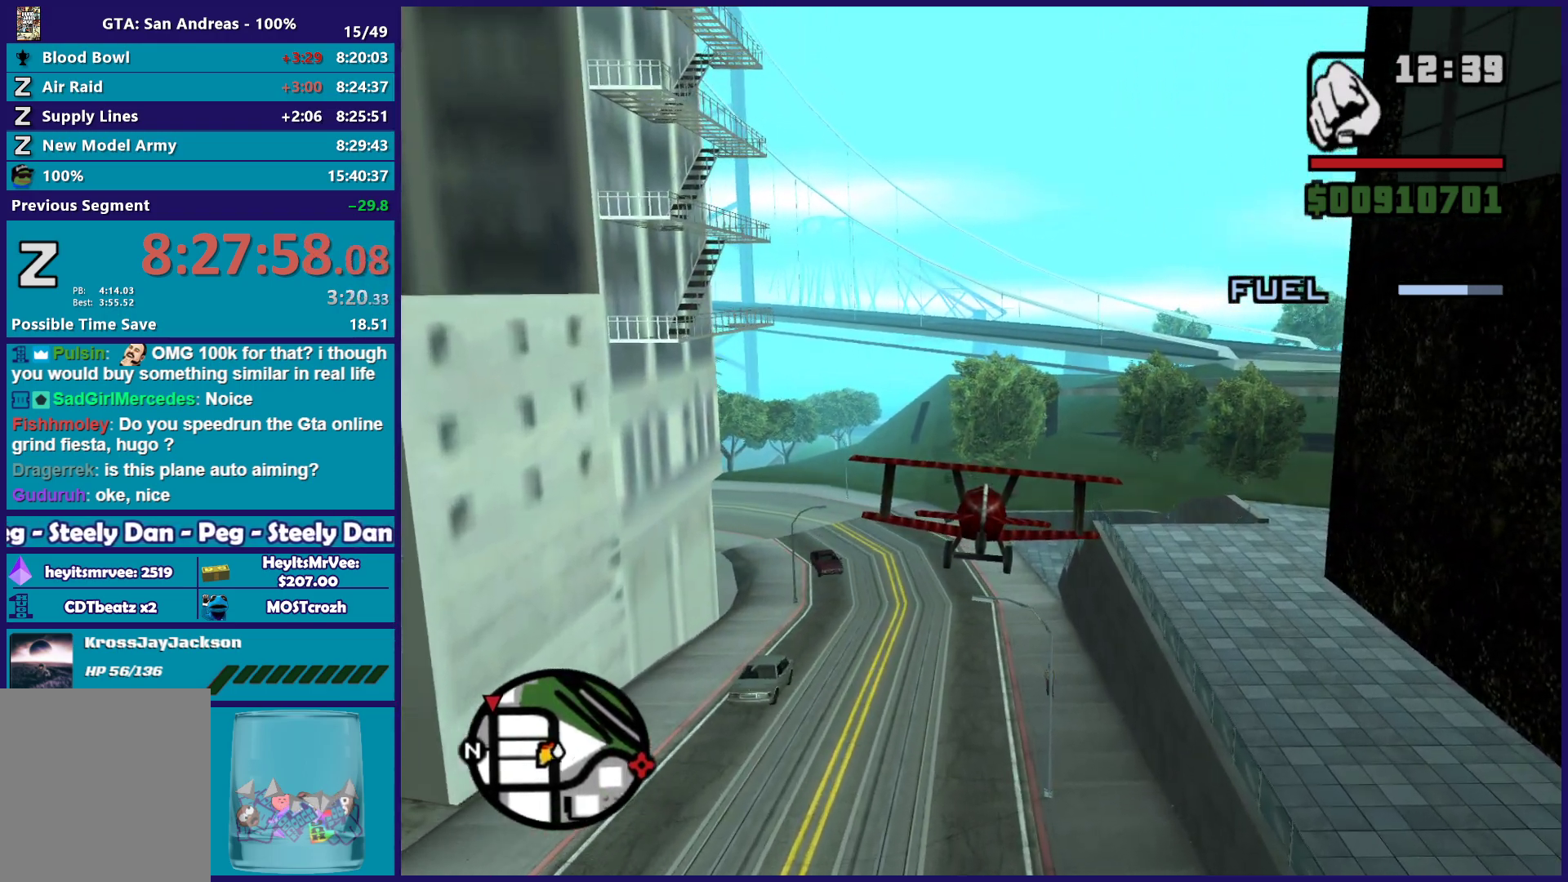
{"dt_ms": 1000, "buttons": [], "left_stick": "center", "button_events": []}
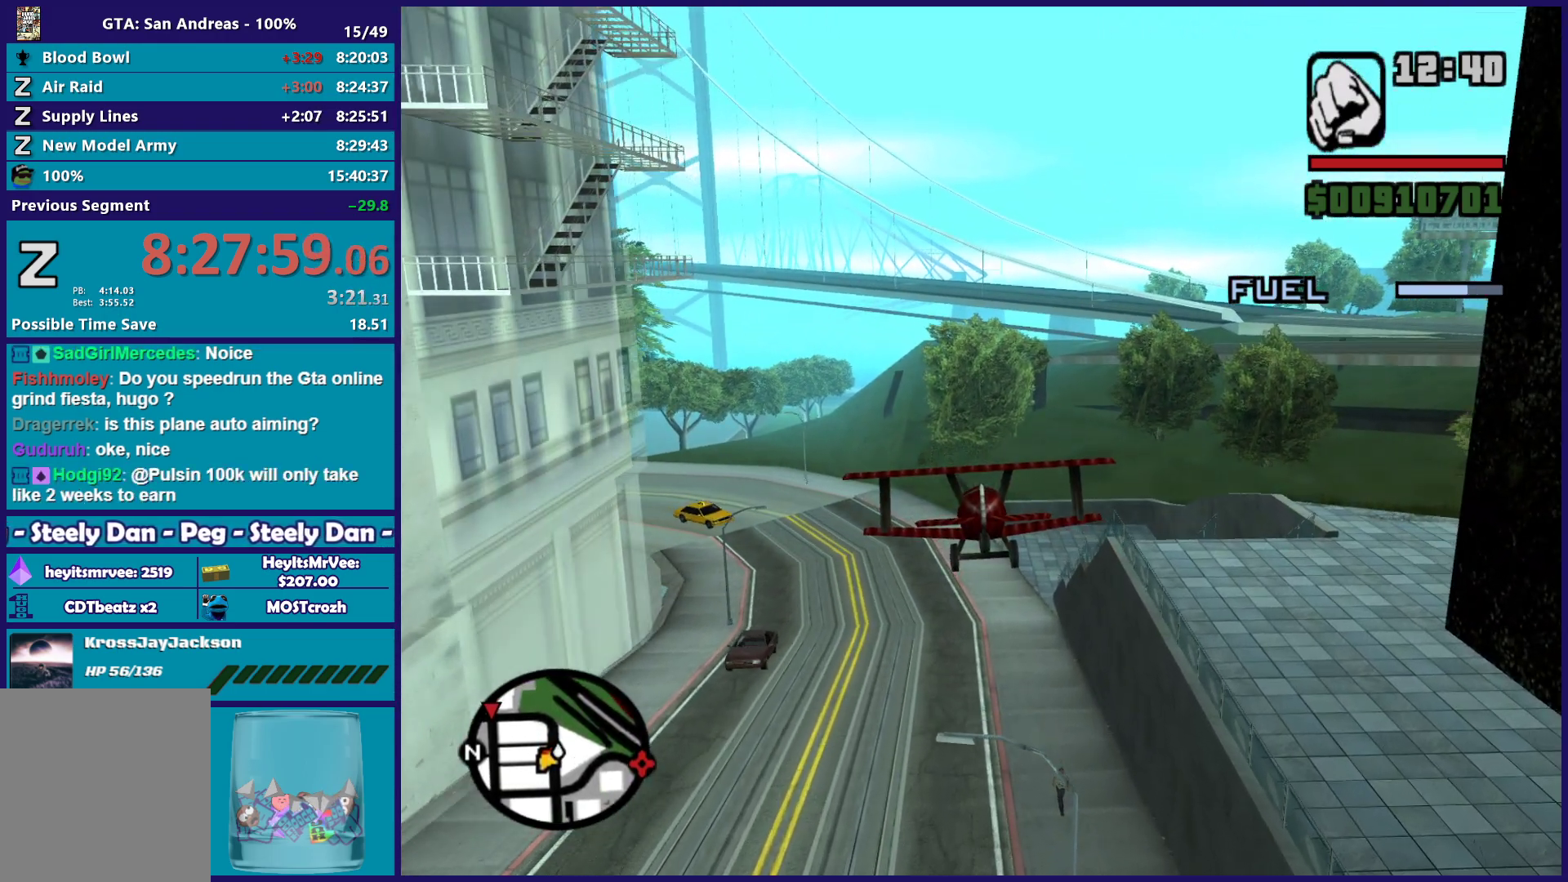
{"dt_ms": 500, "buttons": [], "left_stick": "center", "button_events": []}
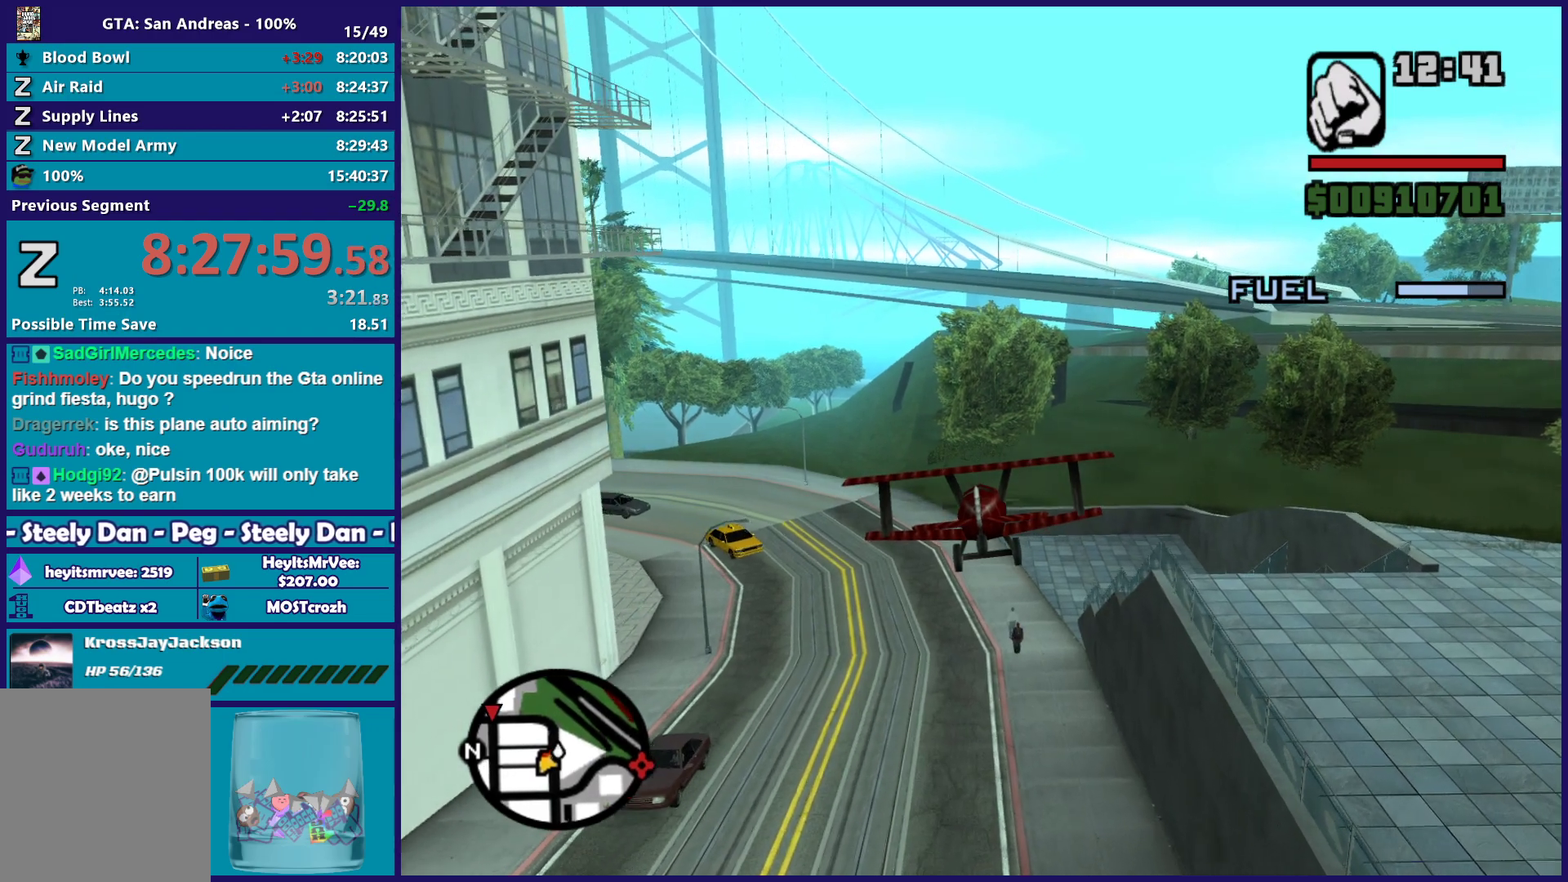
{"dt_ms": 500, "buttons": [], "left_stick": "center", "button_events": []}
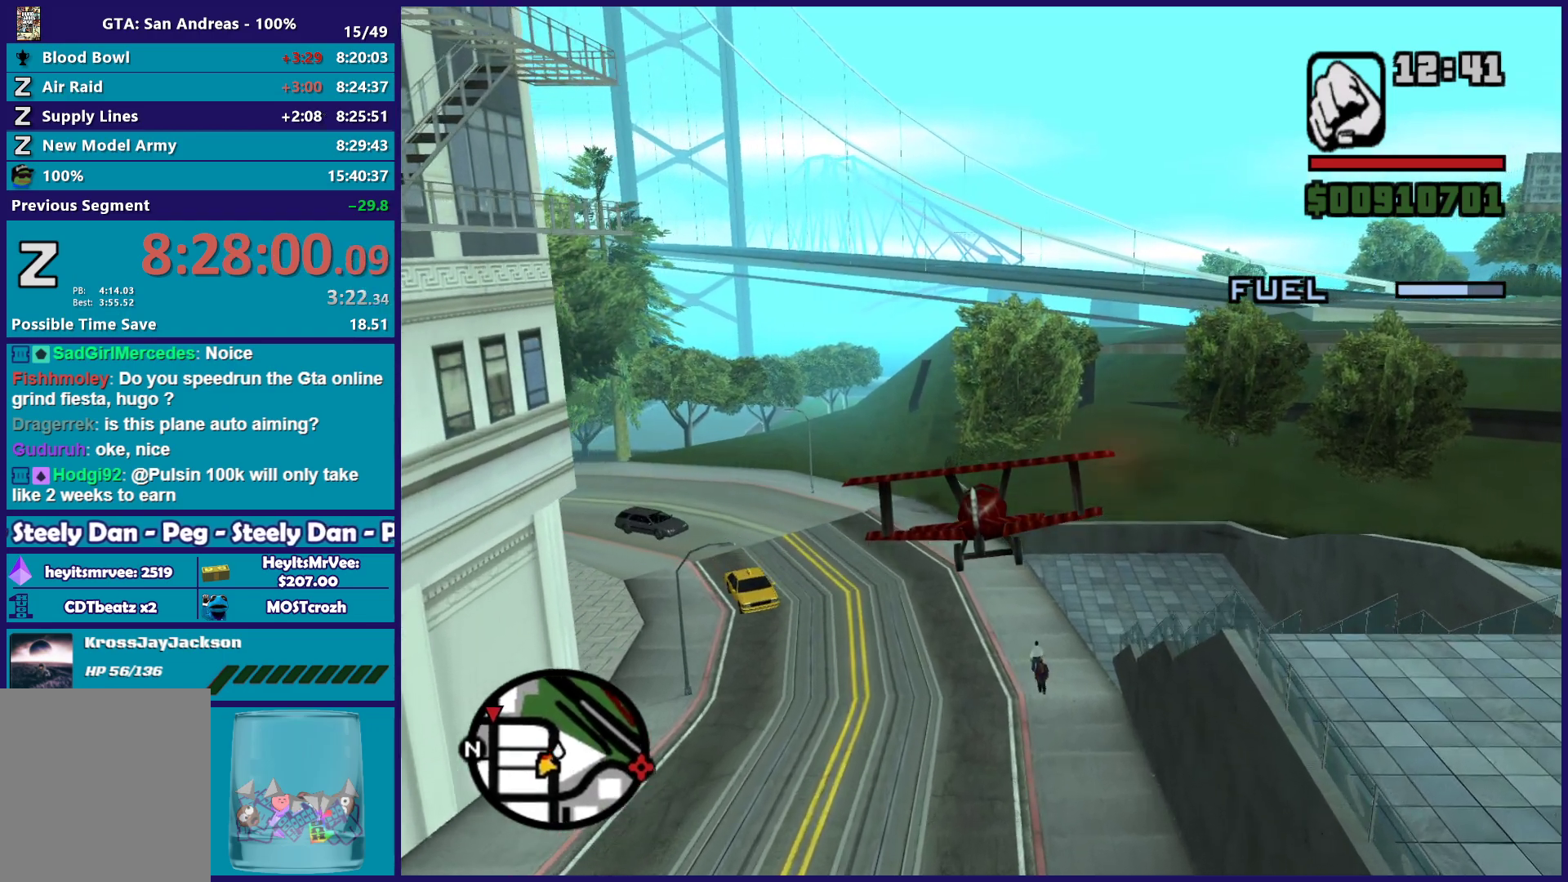
{"dt_ms": 500, "buttons": [], "left_stick": "left", "button_events": []}
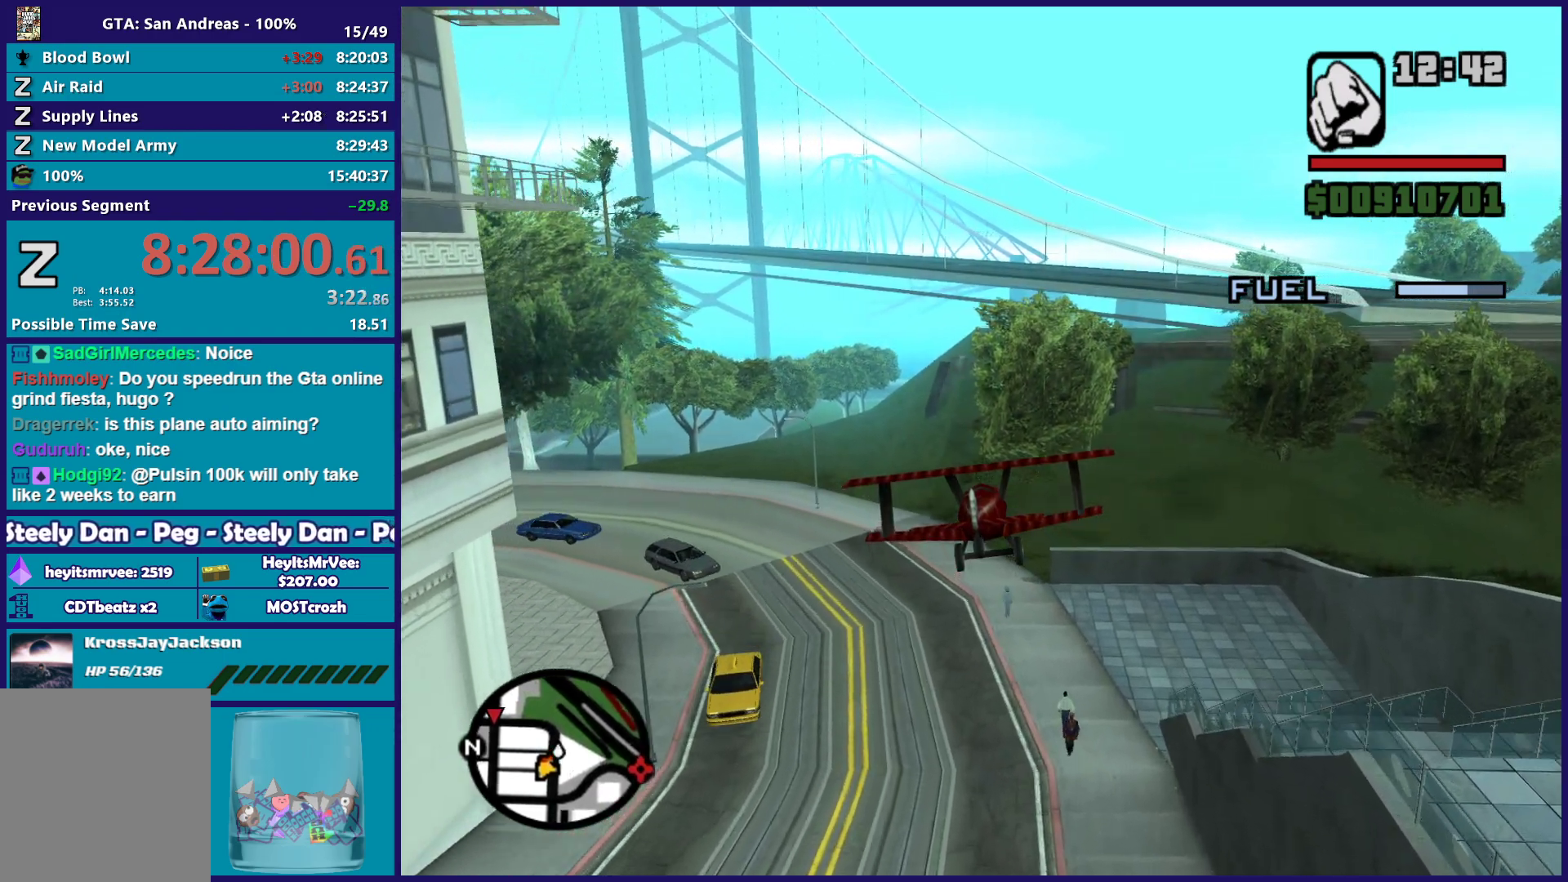
{"dt_ms": 500, "buttons": [], "left_stick": "center", "button_events": [[67, "L1", "down"], [200, "L1", "up"]]}
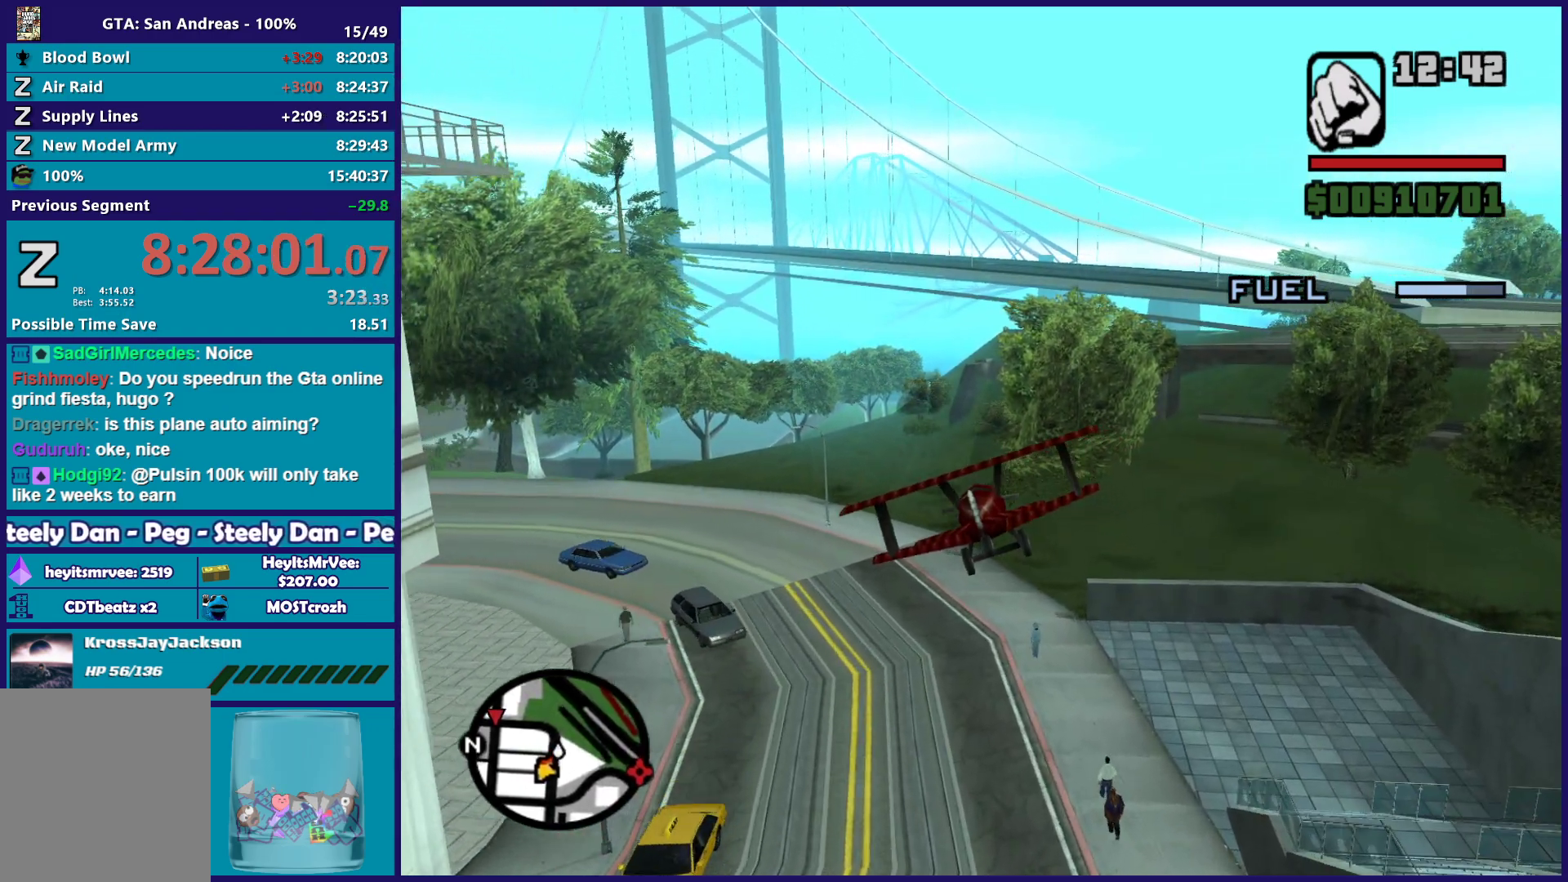
{"dt_ms": 500, "buttons": [], "left_stick": "center", "button_events": []}
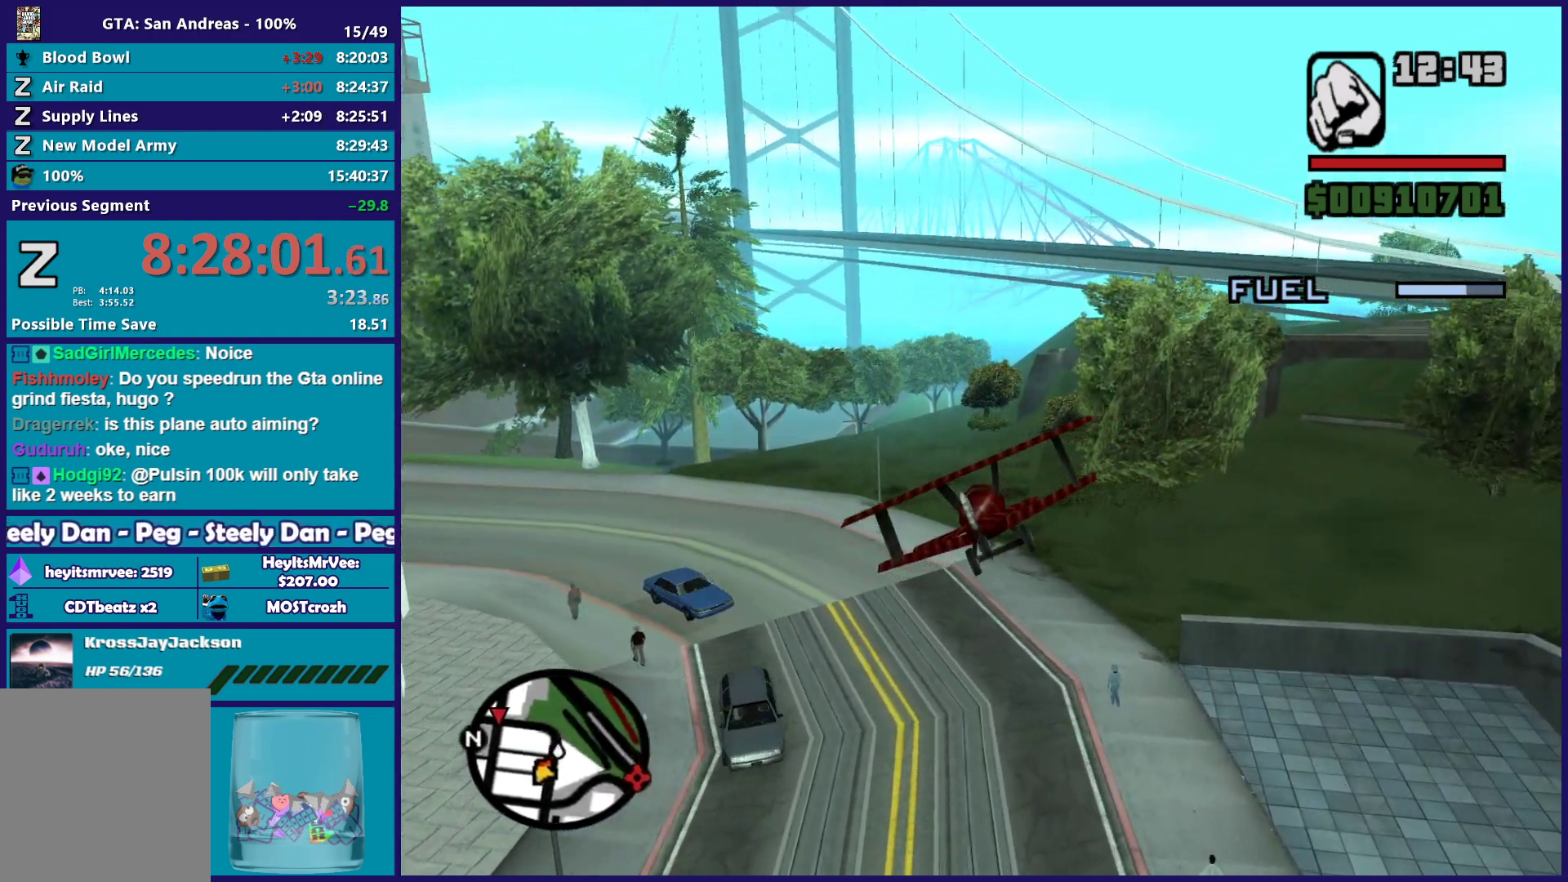
{"dt_ms": 500, "buttons": [], "left_stick": "center", "button_events": [[417, "L1", "down"], [483, "L1", "up"]]}
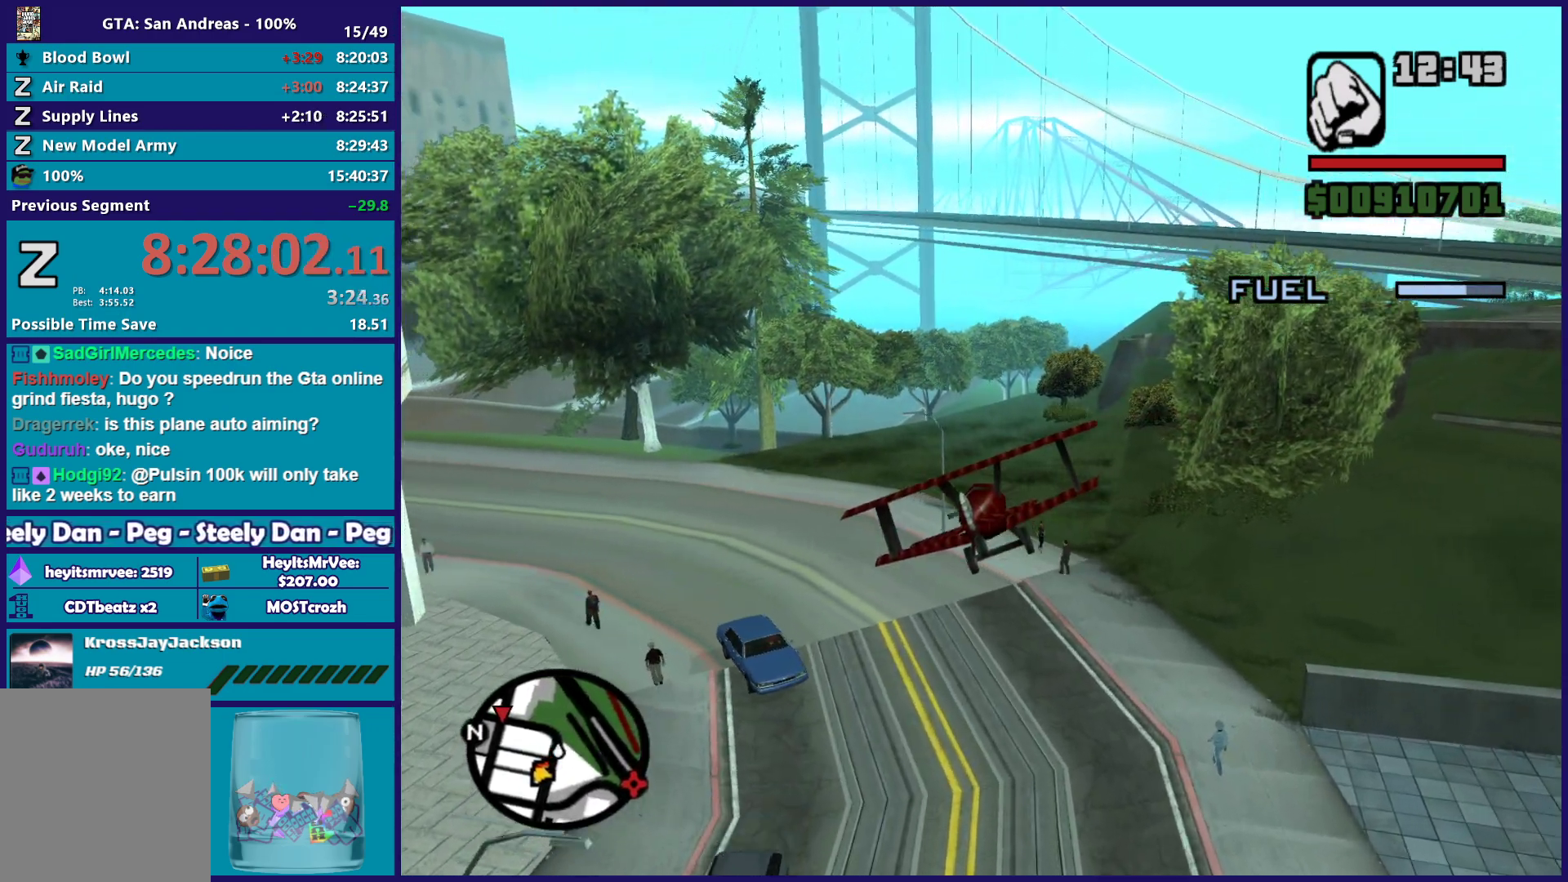
{"dt_ms": 500, "buttons": [], "left_stick": "left", "button_events": []}
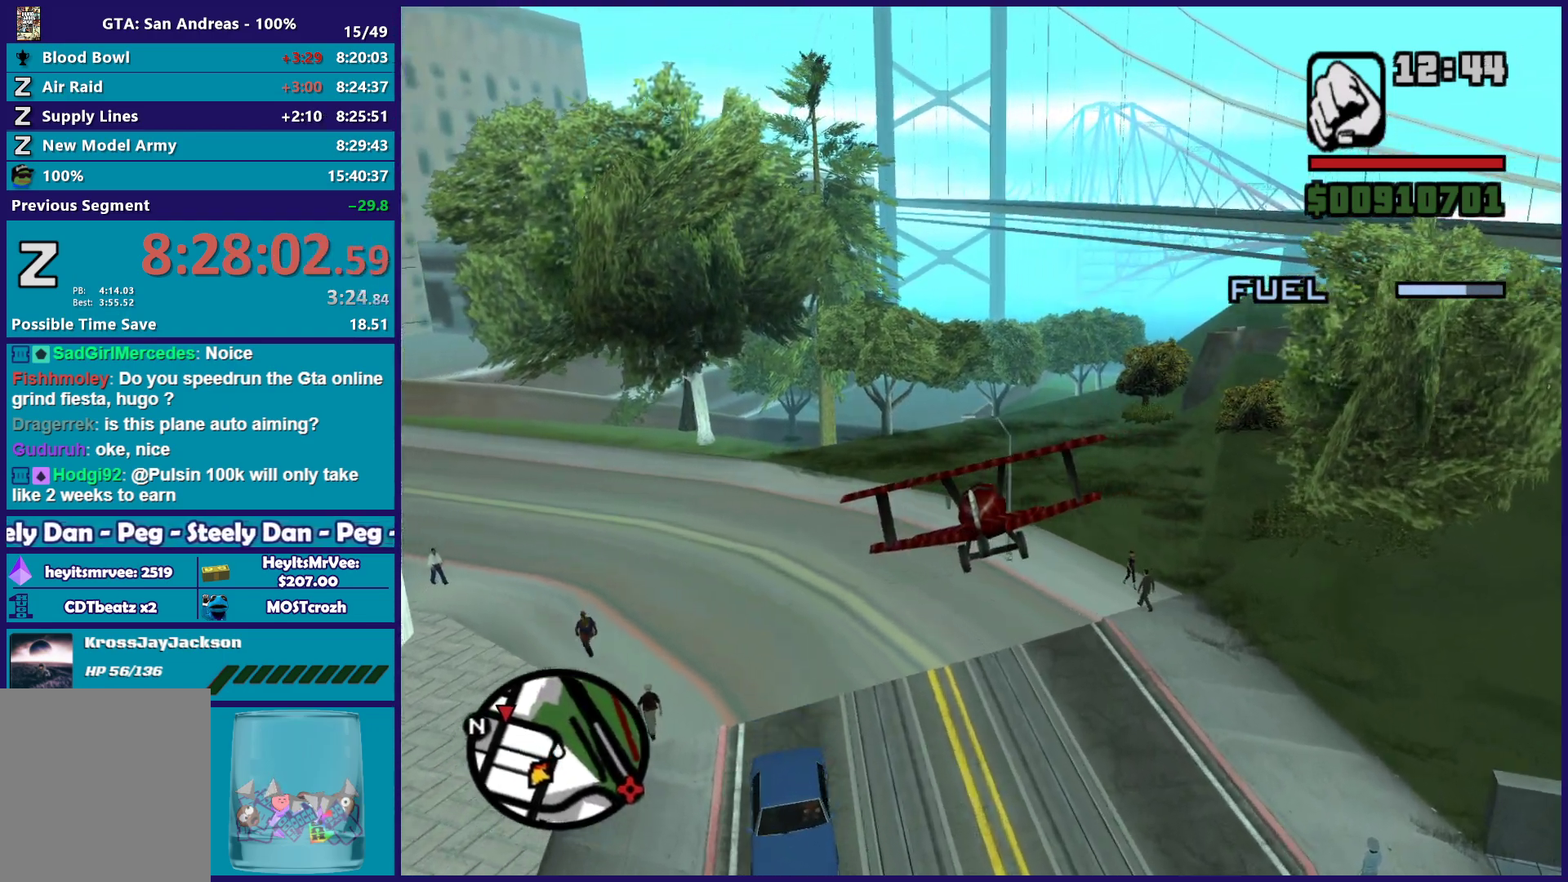
{"dt_ms": 500, "buttons": [], "left_stick": "left", "button_events": []}
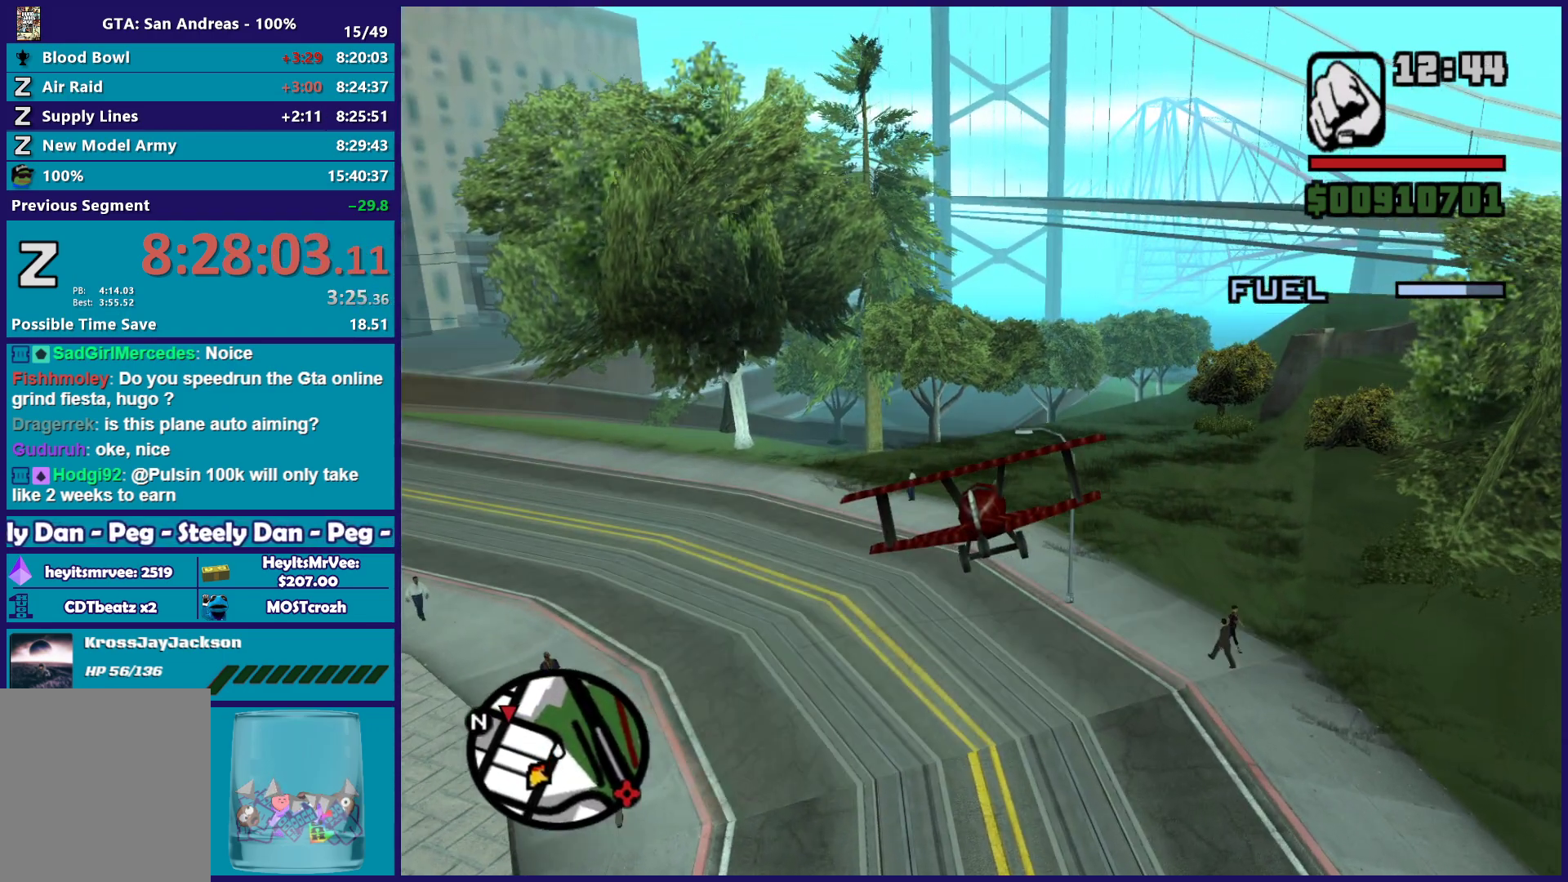
{"dt_ms": 500, "buttons": [], "left_stick": "center", "button_events": []}
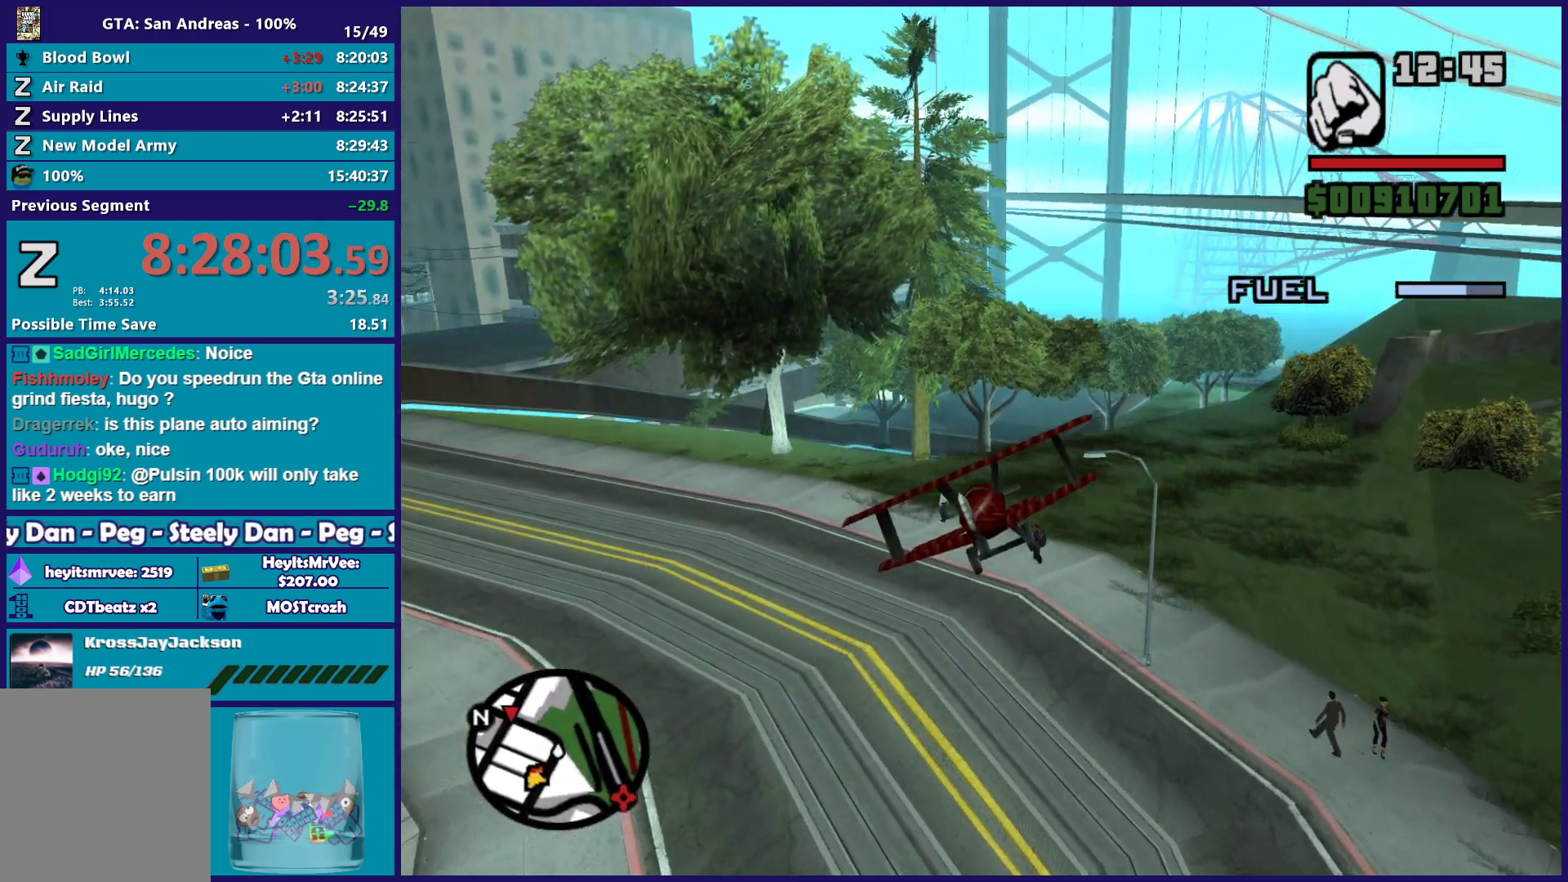
{"dt_ms": 500, "buttons": ["L1"], "left_stick": "center", "button_events": [[450, "L1", "down"]]}